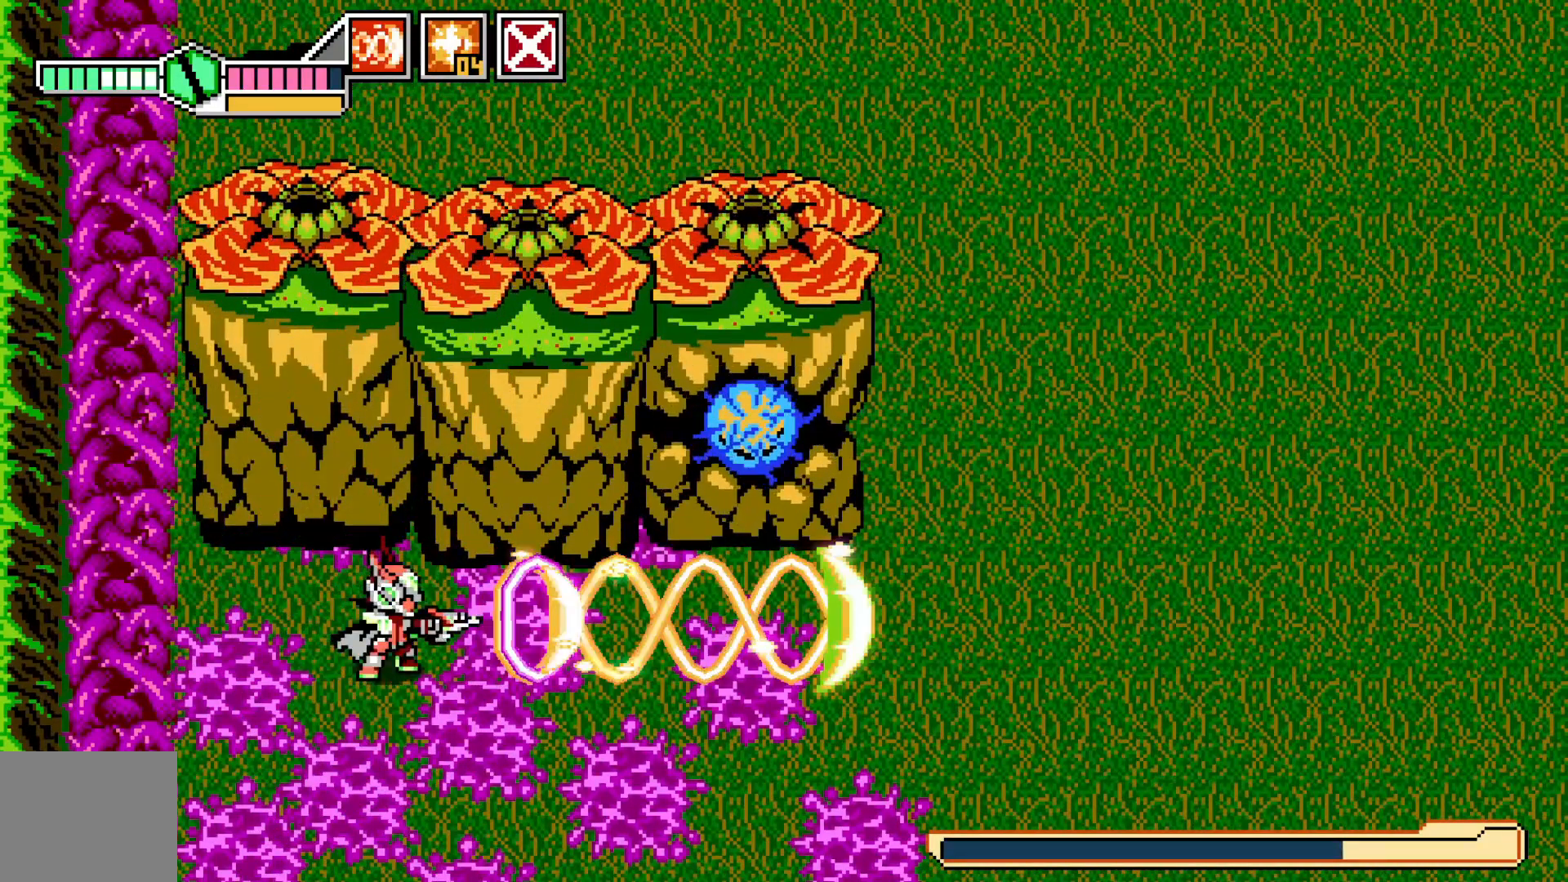
Gameplay with a controller (Xbox layout); each line is a JSON object with the inputs held at the frame after it. "events" lists button and stick changes between this image and that frame as [ms after this image, input, new state], when the widget could be followed in between. Not read: HOME L3 R3 right_stick.
{"buttons": [], "left_stick": "center", "events": [[17, "X", "up"], [317, "left_stick", "up-right"], [400, "X", "down"], [417, "left_stick", "center"], [500, "X", "up"]]}
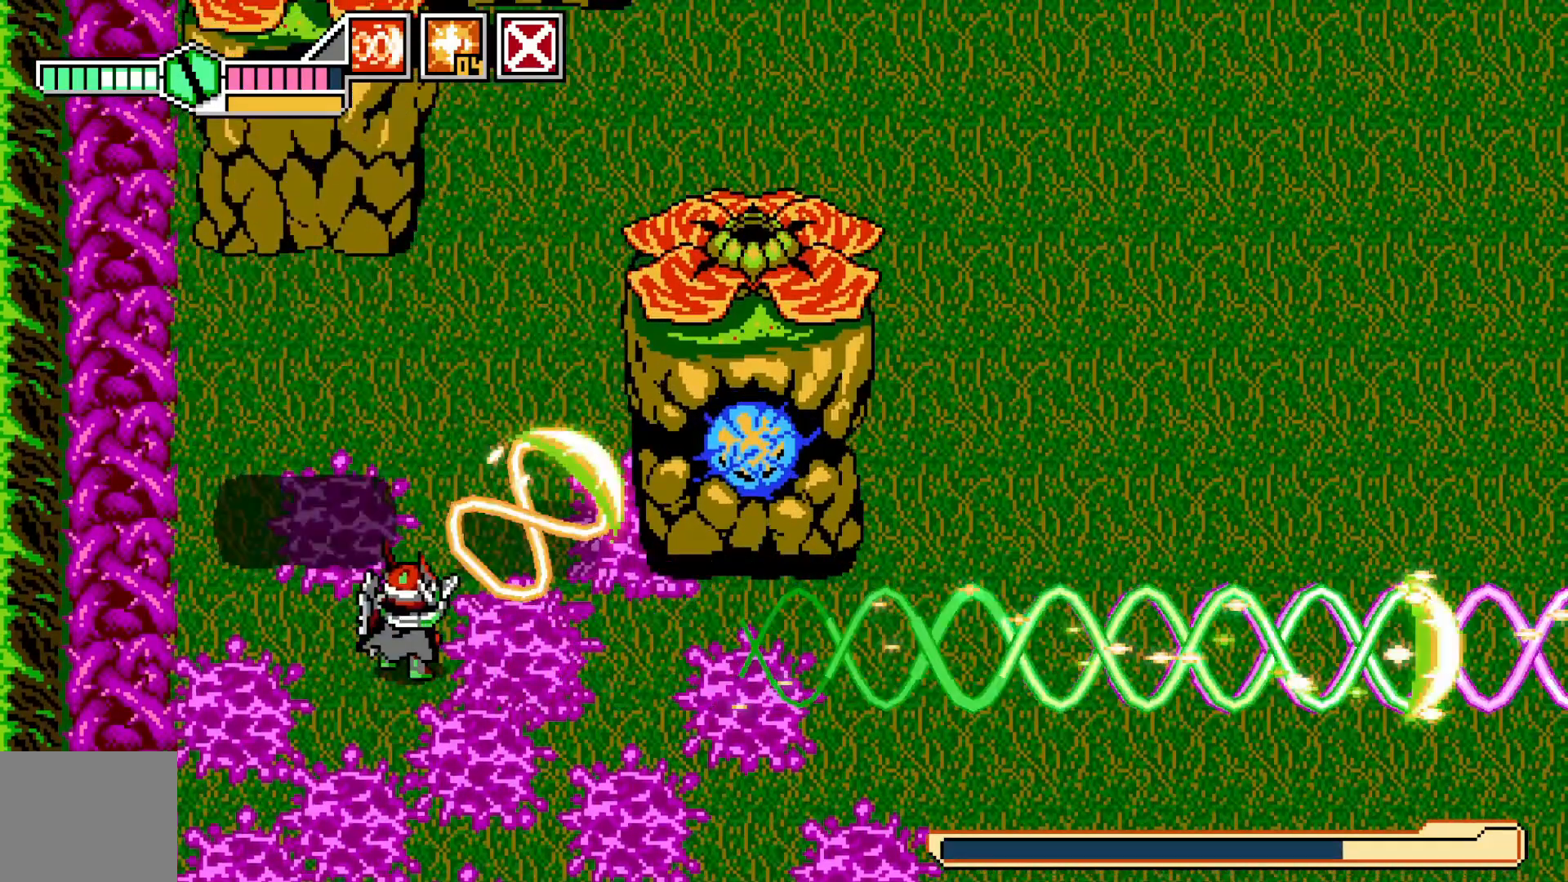
{"buttons": [], "left_stick": "center", "events": [[67, "X", "down"], [150, "X", "up"], [217, "X", "down"], [317, "X", "up"], [400, "X", "down"], [467, "X", "up"]]}
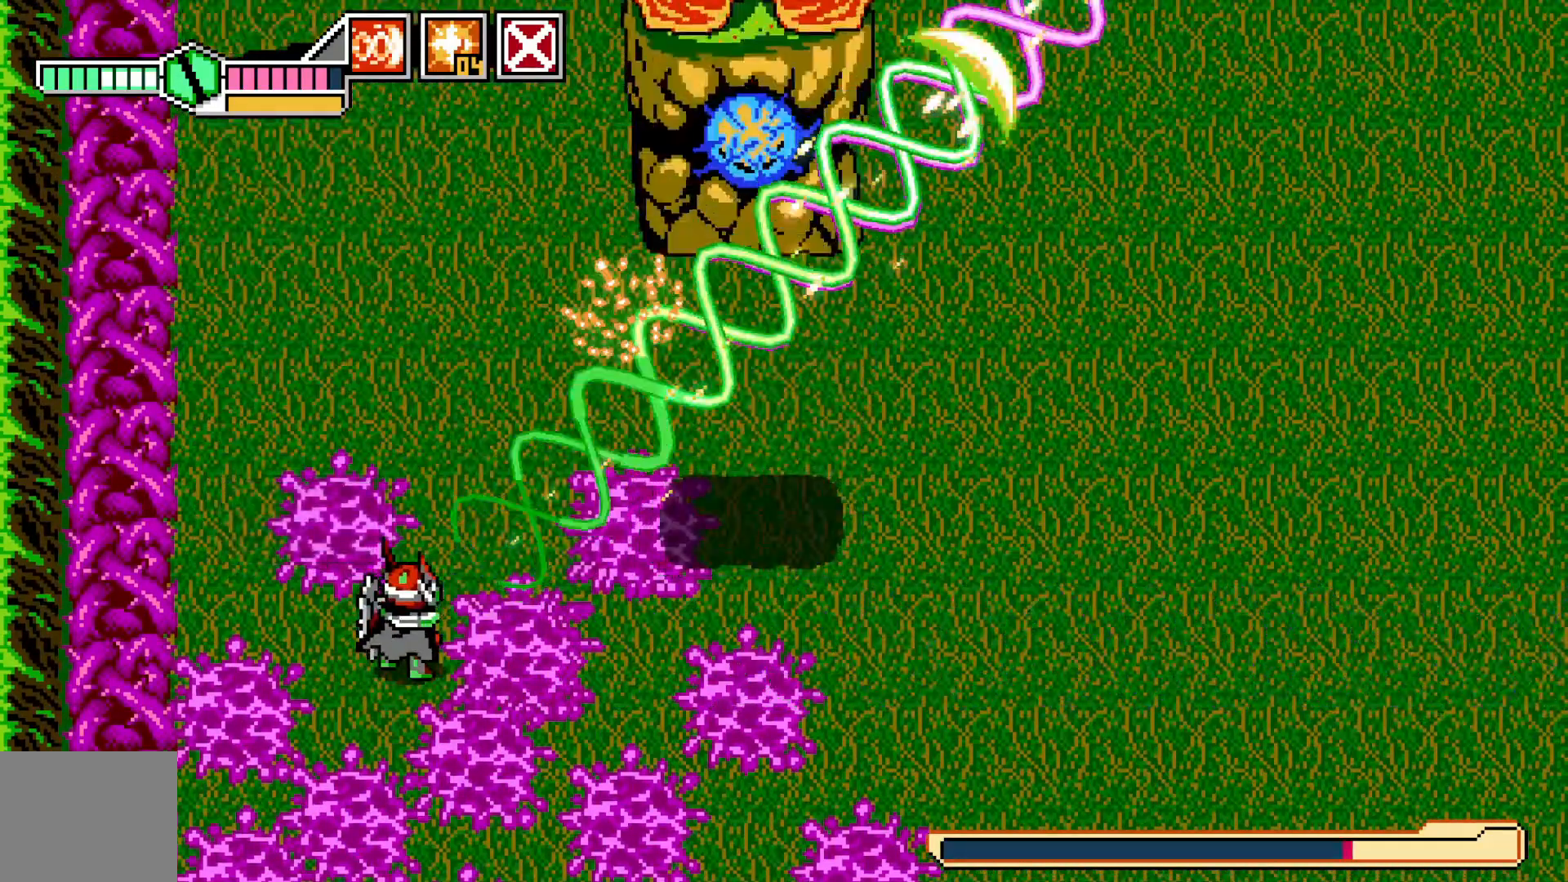
{"buttons": [], "left_stick": "center", "events": [[50, "X", "down"], [117, "X", "up"], [117, "left_stick", "up"], [217, "left_stick", "center"]]}
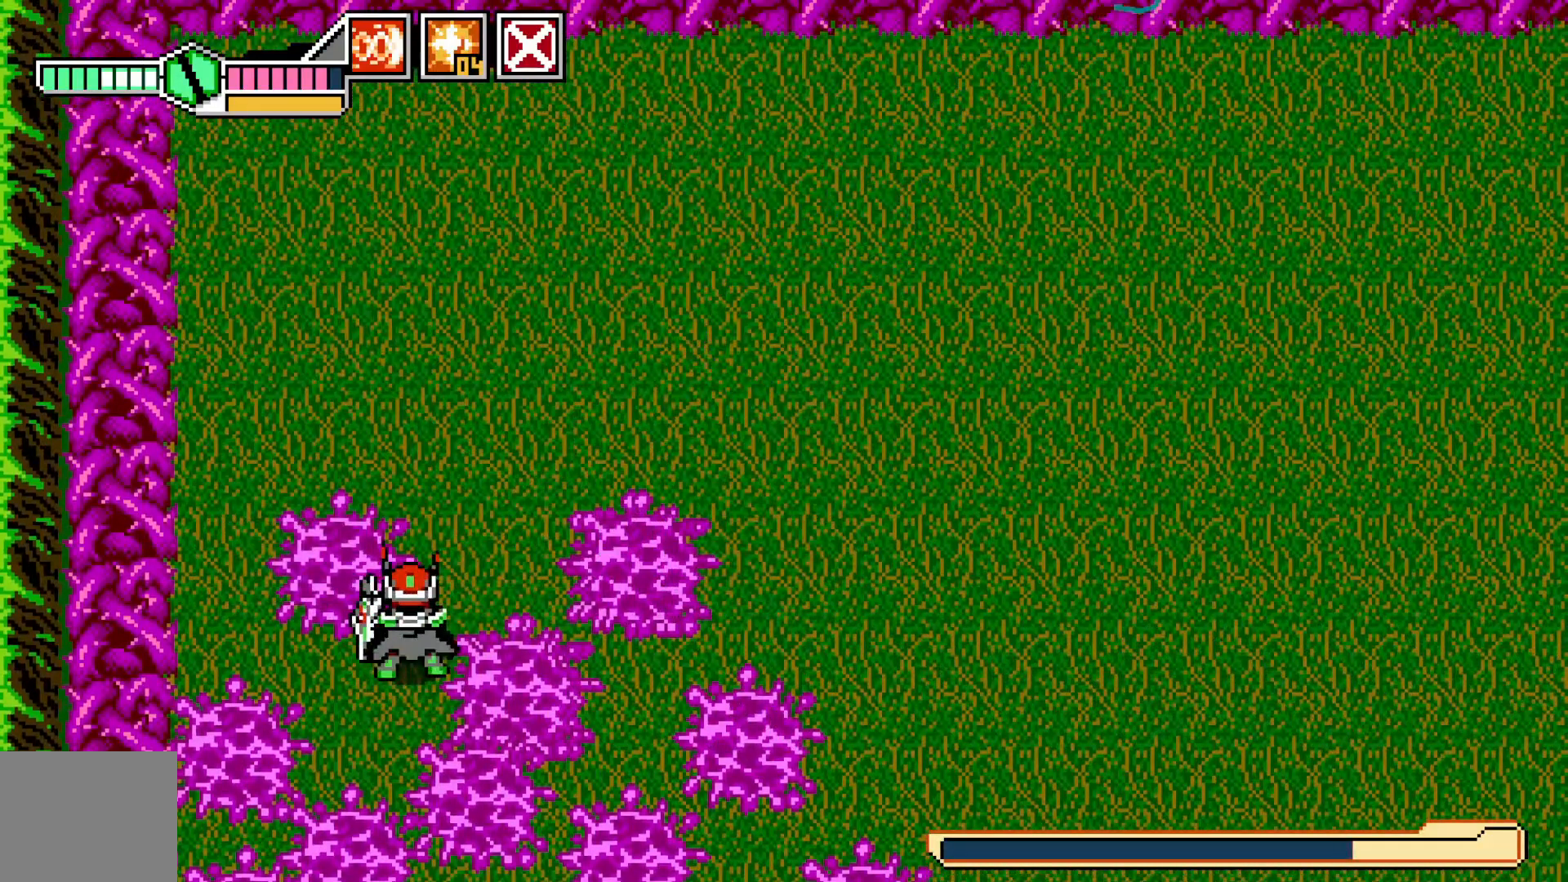
{"buttons": [], "left_stick": "up-right", "events": [[50, "left_stick", "up-right"], [217, "left_stick", "up"], [450, "left_stick", "up-right"]]}
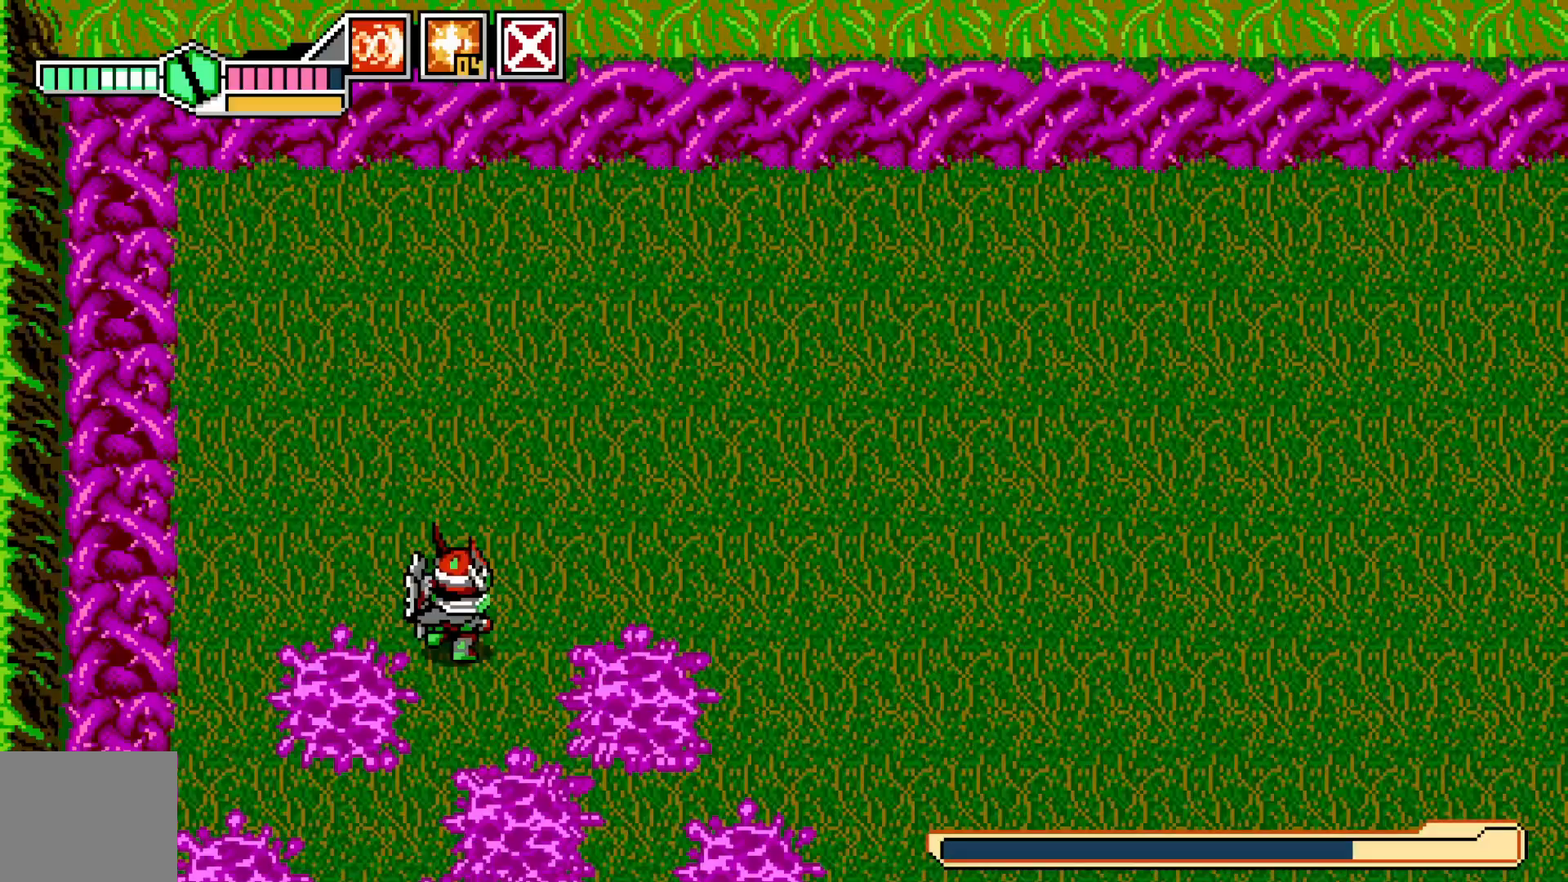
{"buttons": [], "left_stick": "right", "events": [[350, "left_stick", "right"]]}
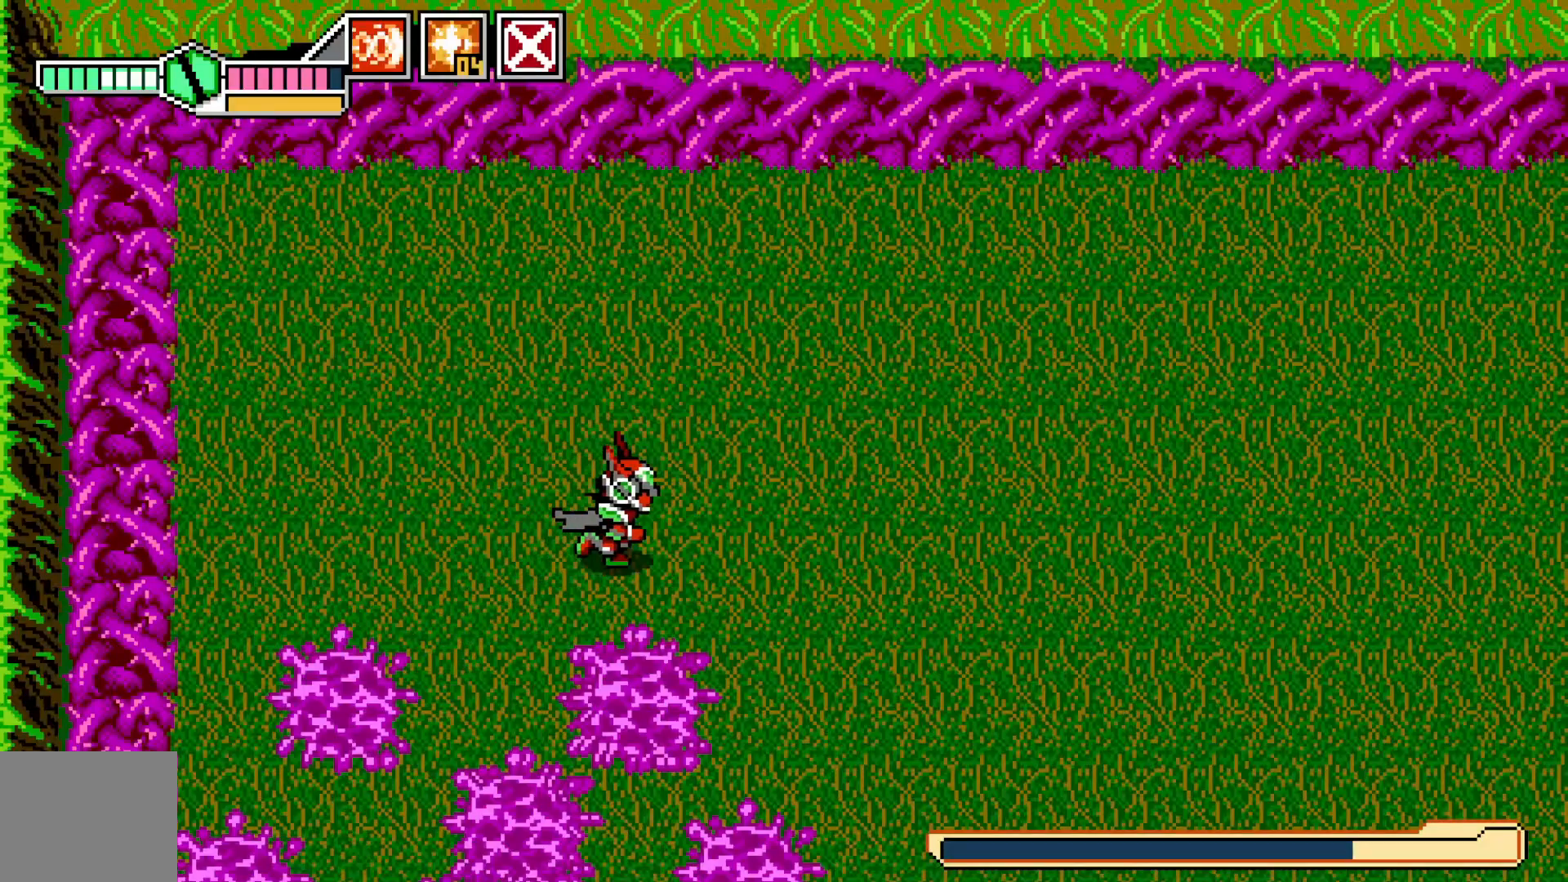
{"buttons": [], "left_stick": "right", "events": []}
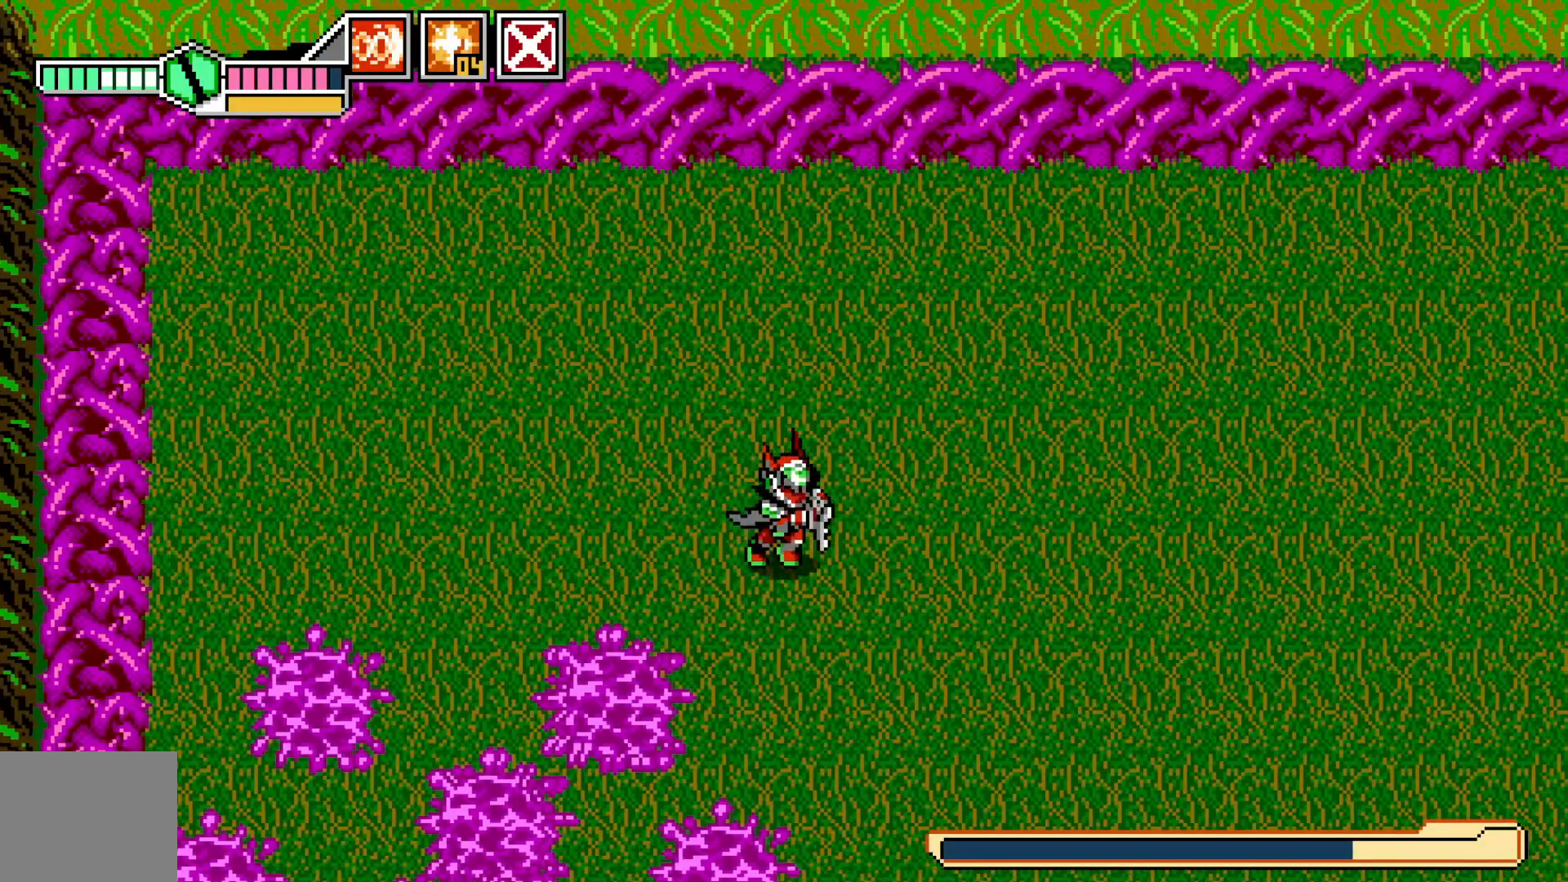
{"buttons": [], "left_stick": "right", "events": []}
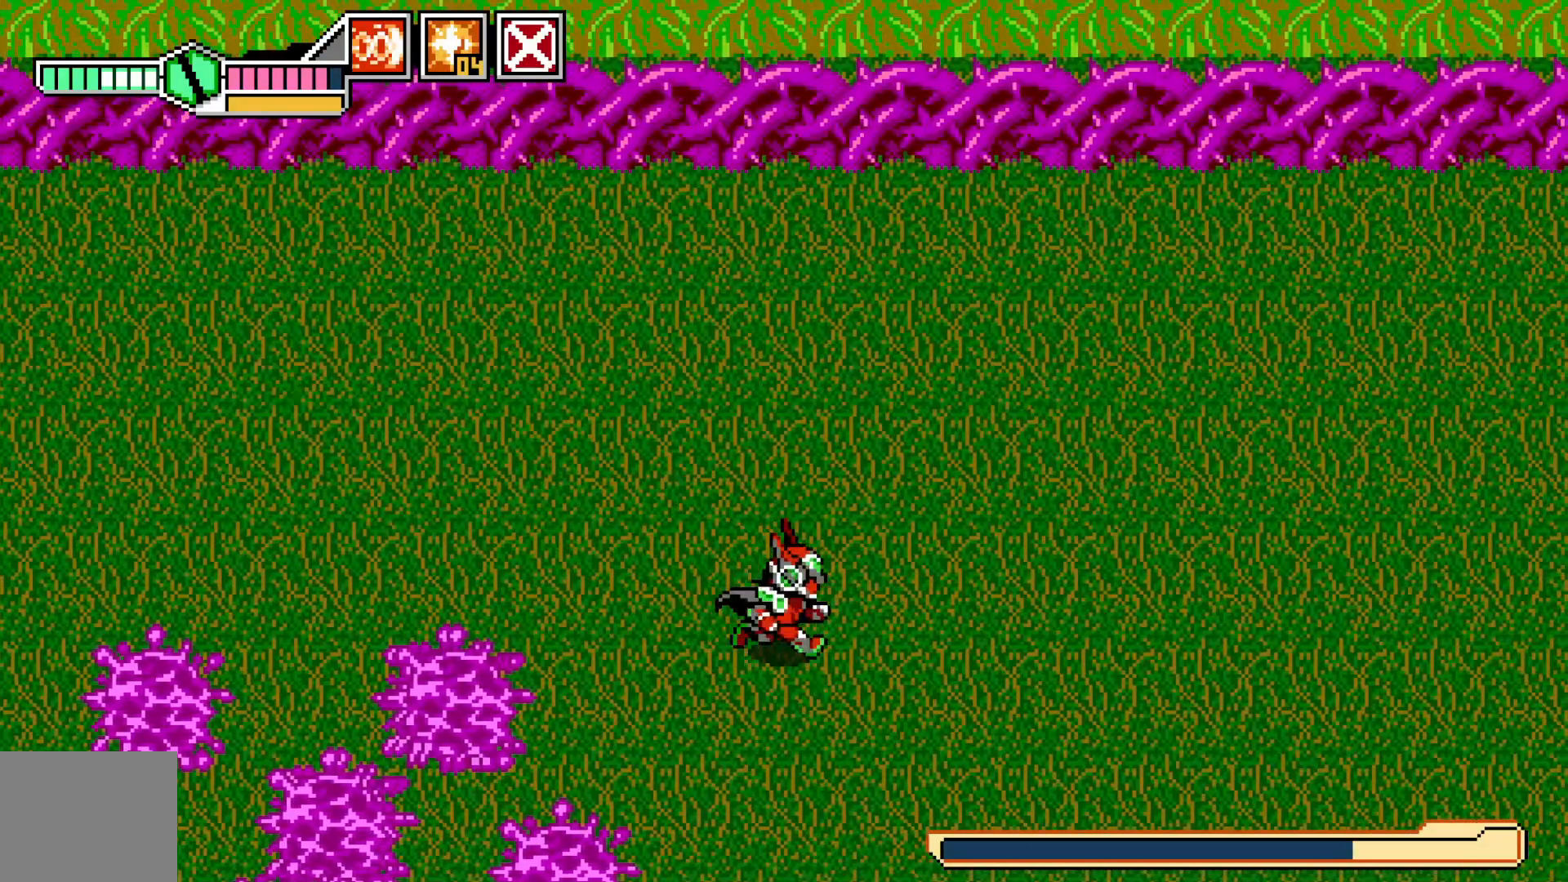
{"buttons": [], "left_stick": "right", "events": []}
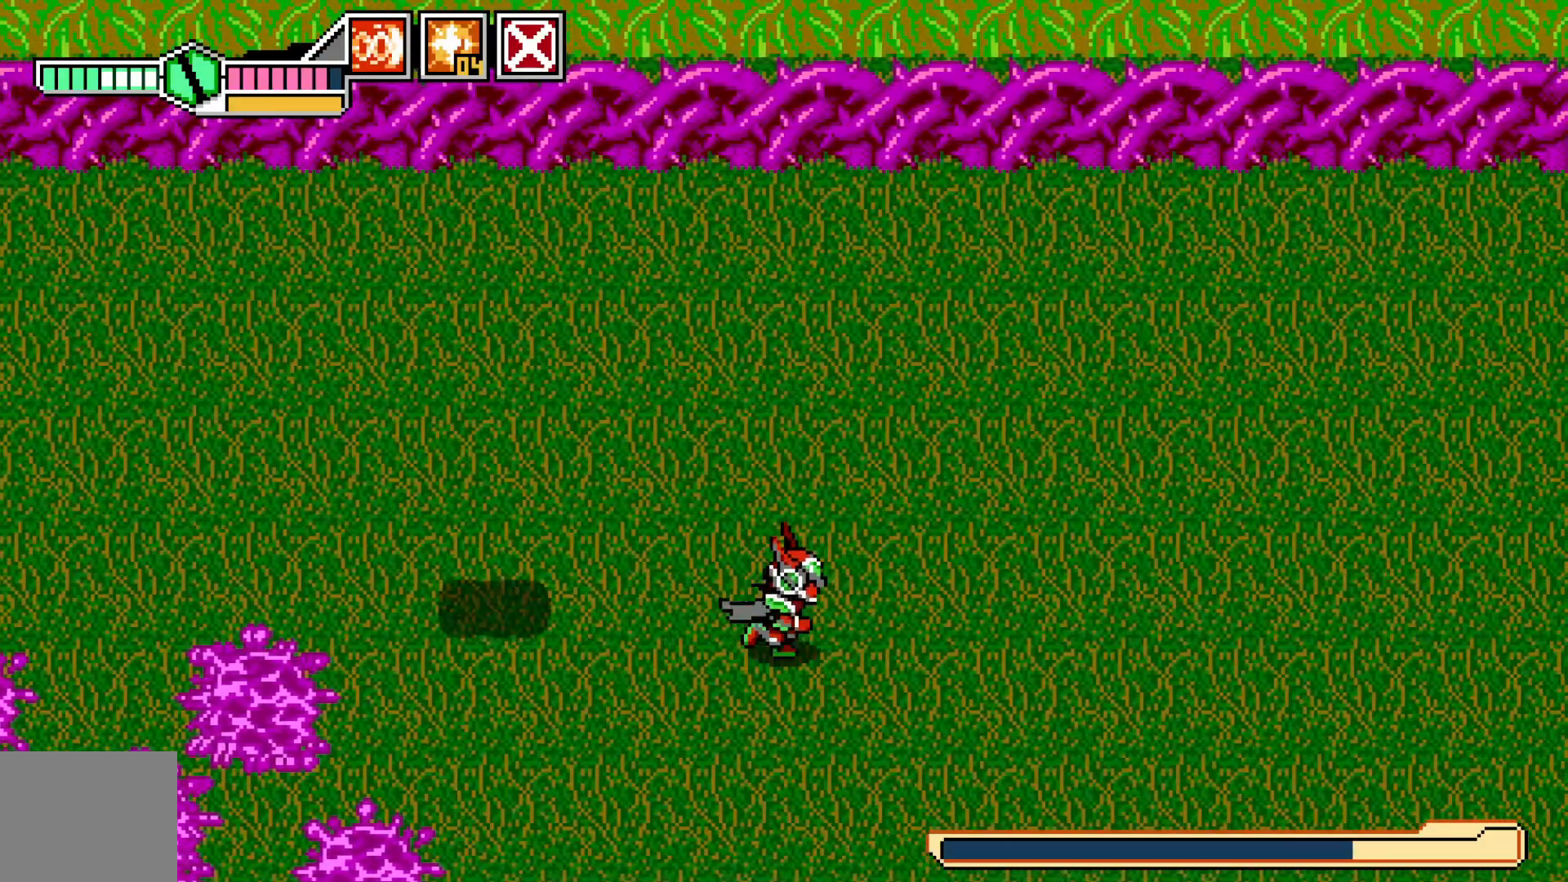
{"buttons": [], "left_stick": "down-left", "events": [[67, "left_stick", "down-right"], [250, "left_stick", "right"], [317, "left_stick", "down-right"], [450, "left_stick", "down-left"]]}
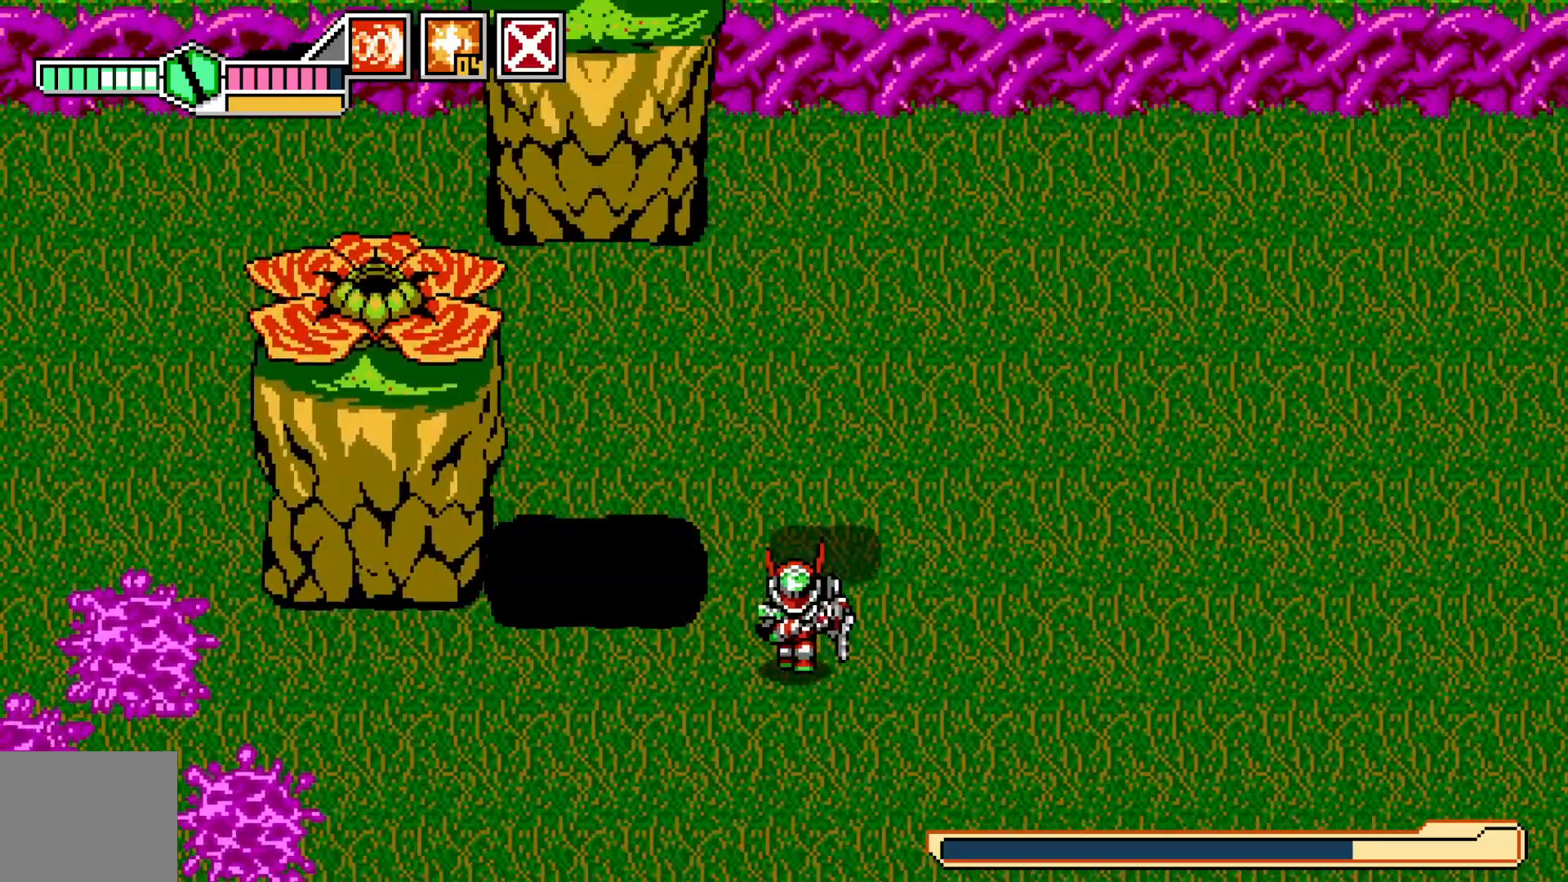
{"buttons": [], "left_stick": "down-left", "events": [[217, "left_stick", "down"], [367, "Y", "down"], [417, "Y", "up"], [417, "left_stick", "down-left"]]}
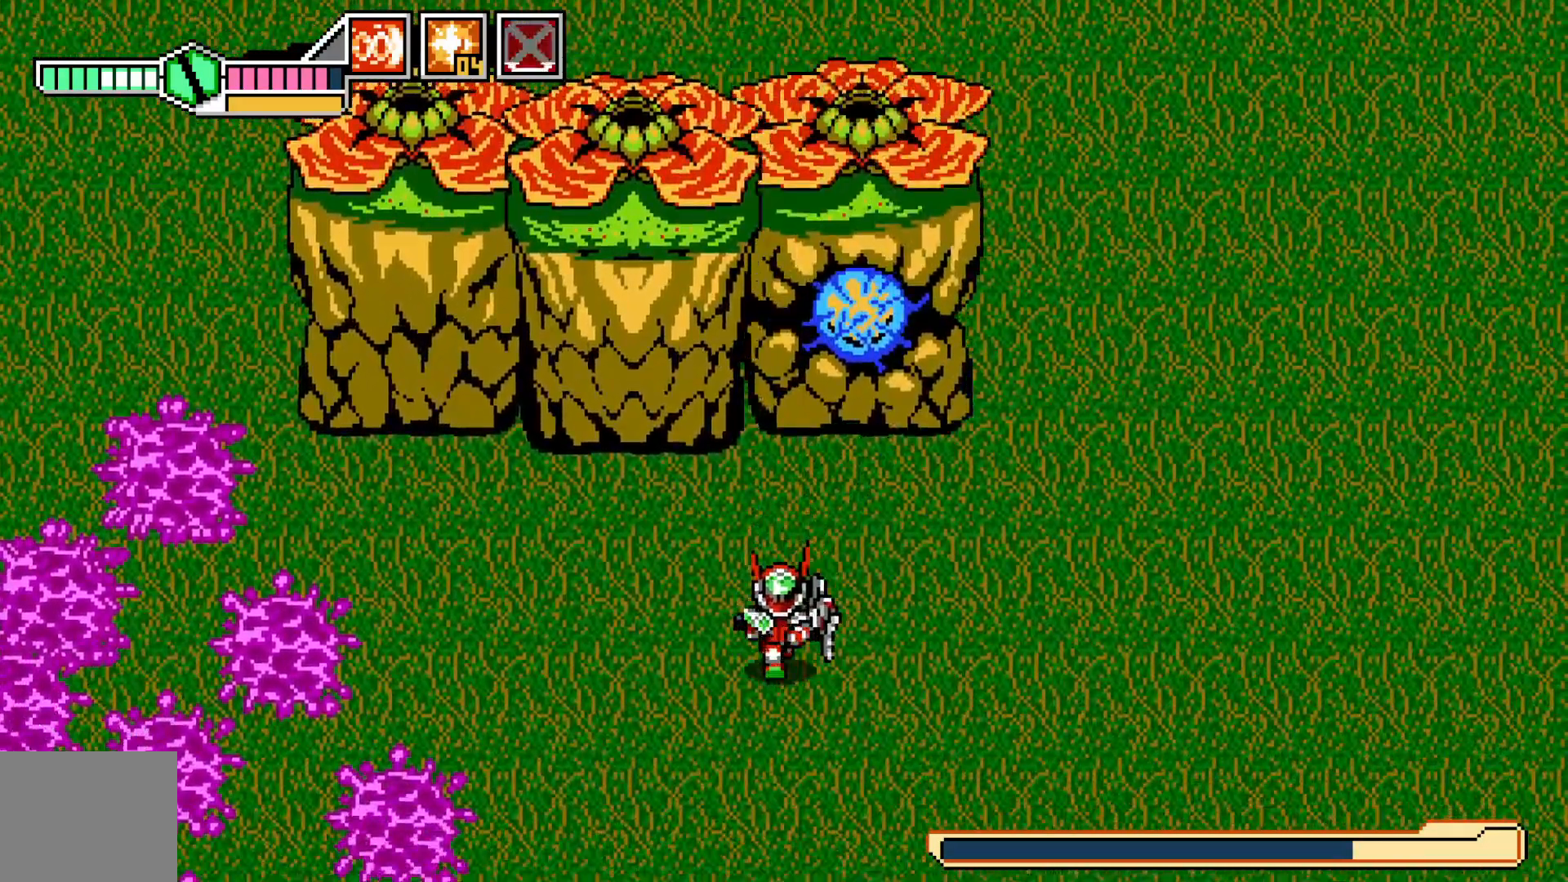
{"buttons": [], "left_stick": "center", "events": [[50, "left_stick", "center"], [117, "left_stick", "right"], [200, "left_stick", "up-right"], [217, "Y", "down"], [267, "Y", "up"], [350, "left_stick", "center"]]}
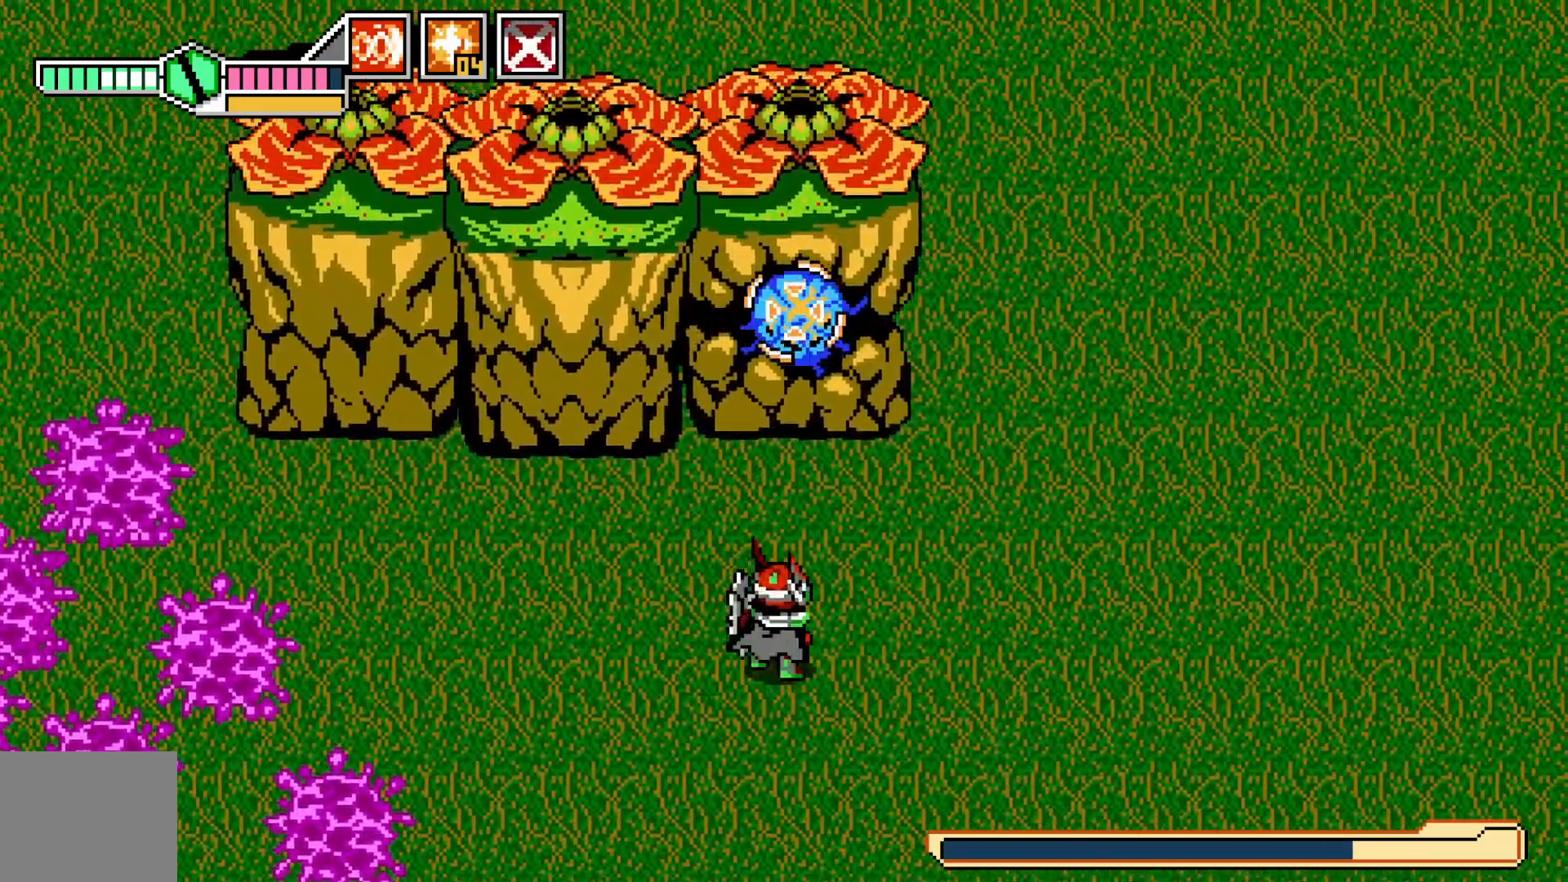
{"buttons": [], "left_stick": "center", "events": [[67, "left_stick", "up"], [117, "Y", "down"], [200, "left_stick", "center"], [217, "Y", "up"]]}
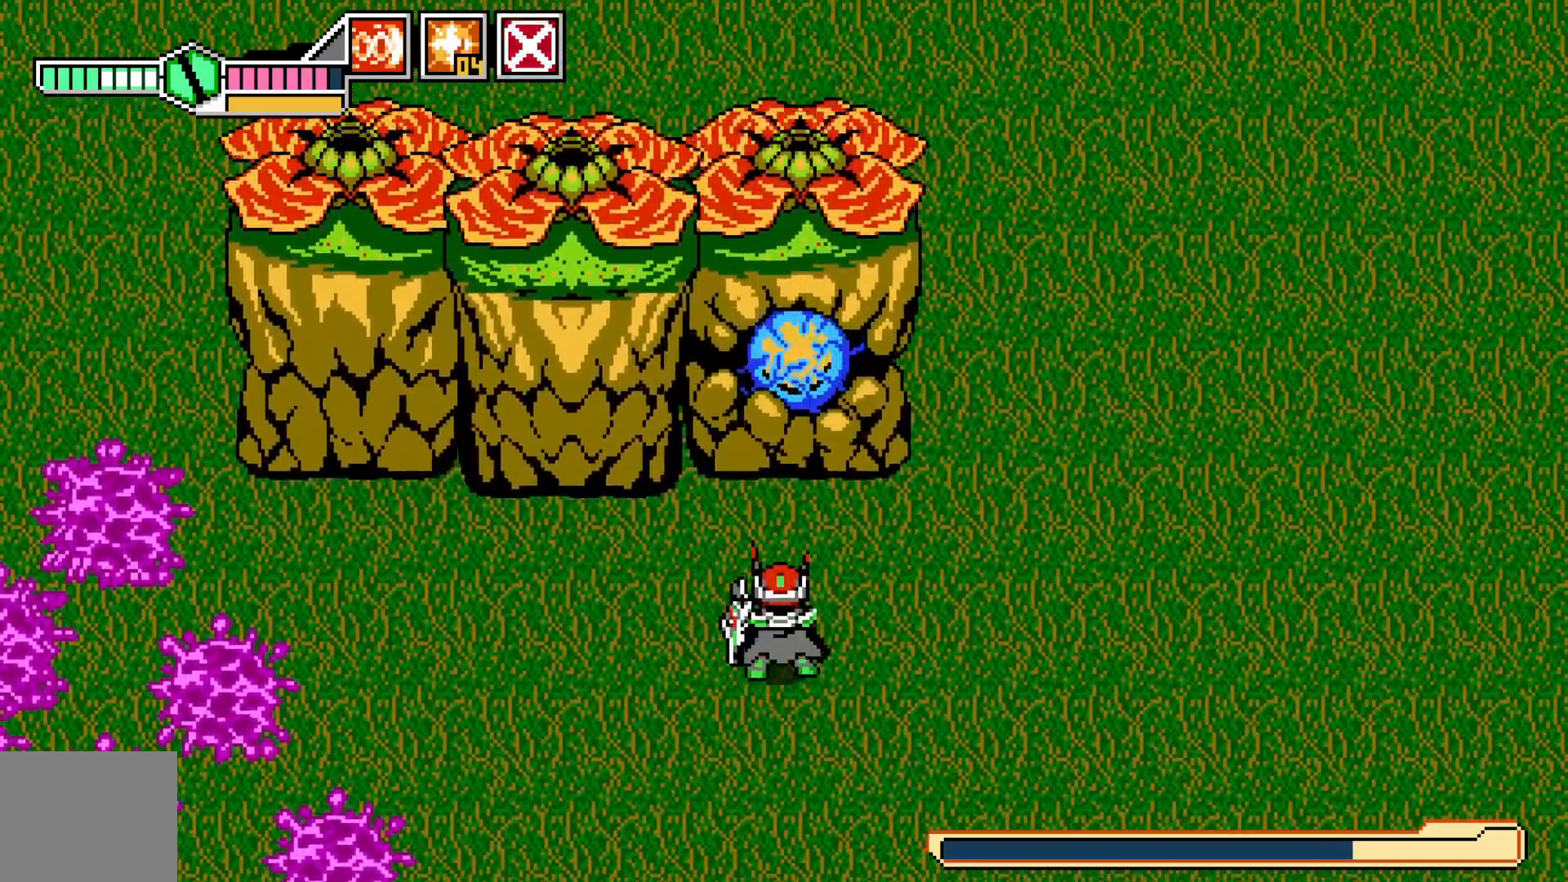
{"buttons": [], "left_stick": "down-right", "events": [[17, "left_stick", "up"], [67, "X", "down"], [167, "X", "up"], [167, "left_stick", "center"], [267, "X", "down"], [350, "X", "up"], [417, "X", "down"], [417, "left_stick", "down-right"], [467, "X", "up"]]}
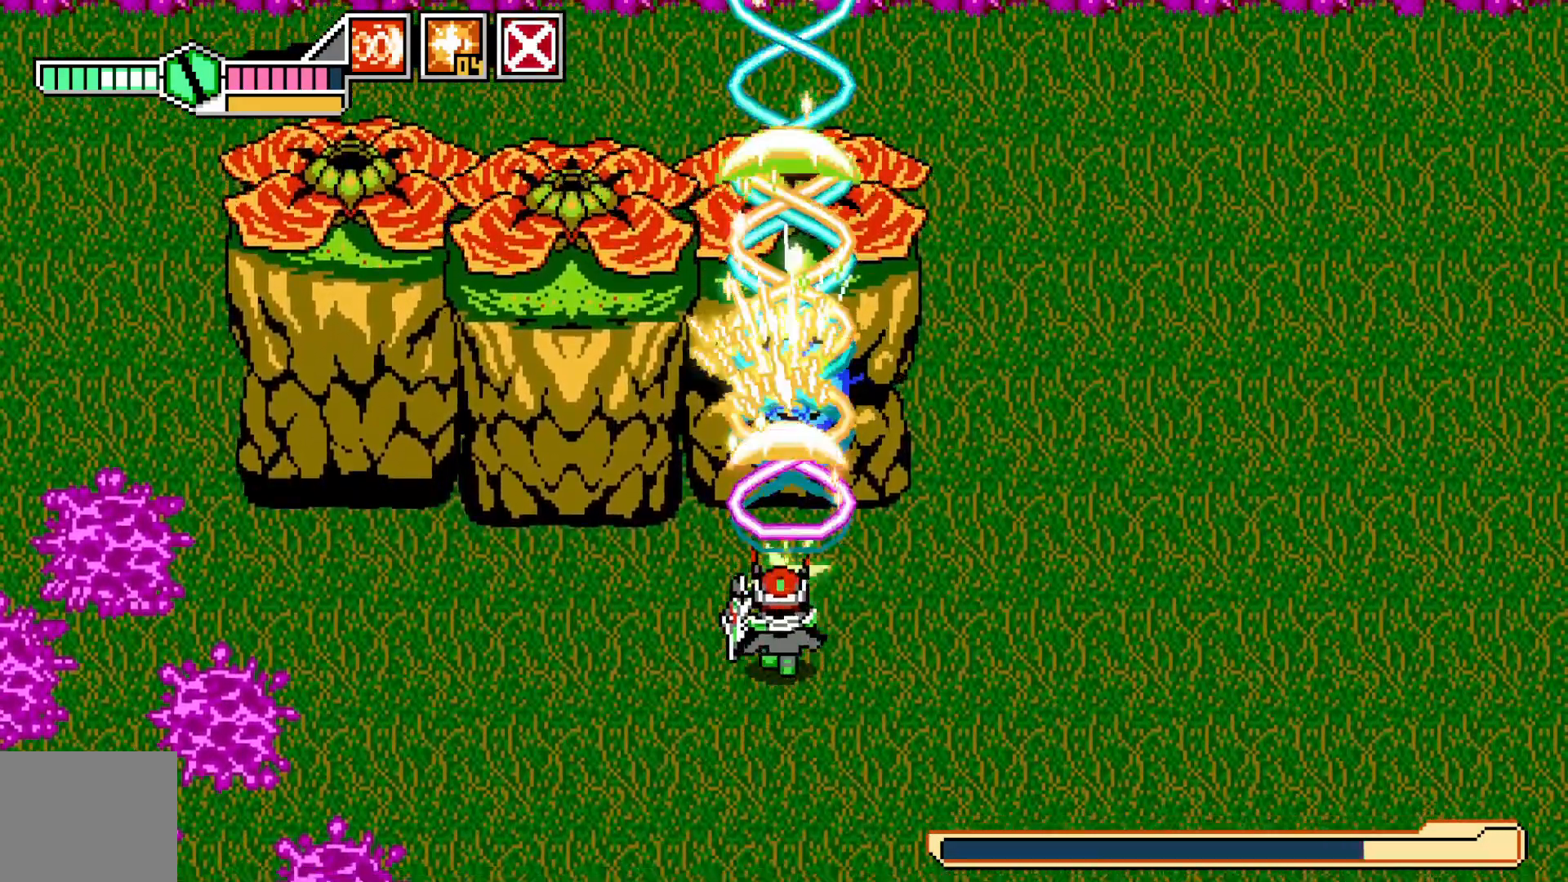
{"buttons": ["X"], "left_stick": "down", "events": [[17, "left_stick", "center"], [67, "left_stick", "up"], [217, "B", "down"], [267, "left_stick", "center"], [350, "B", "up"], [417, "left_stick", "down"], [467, "X", "down"]]}
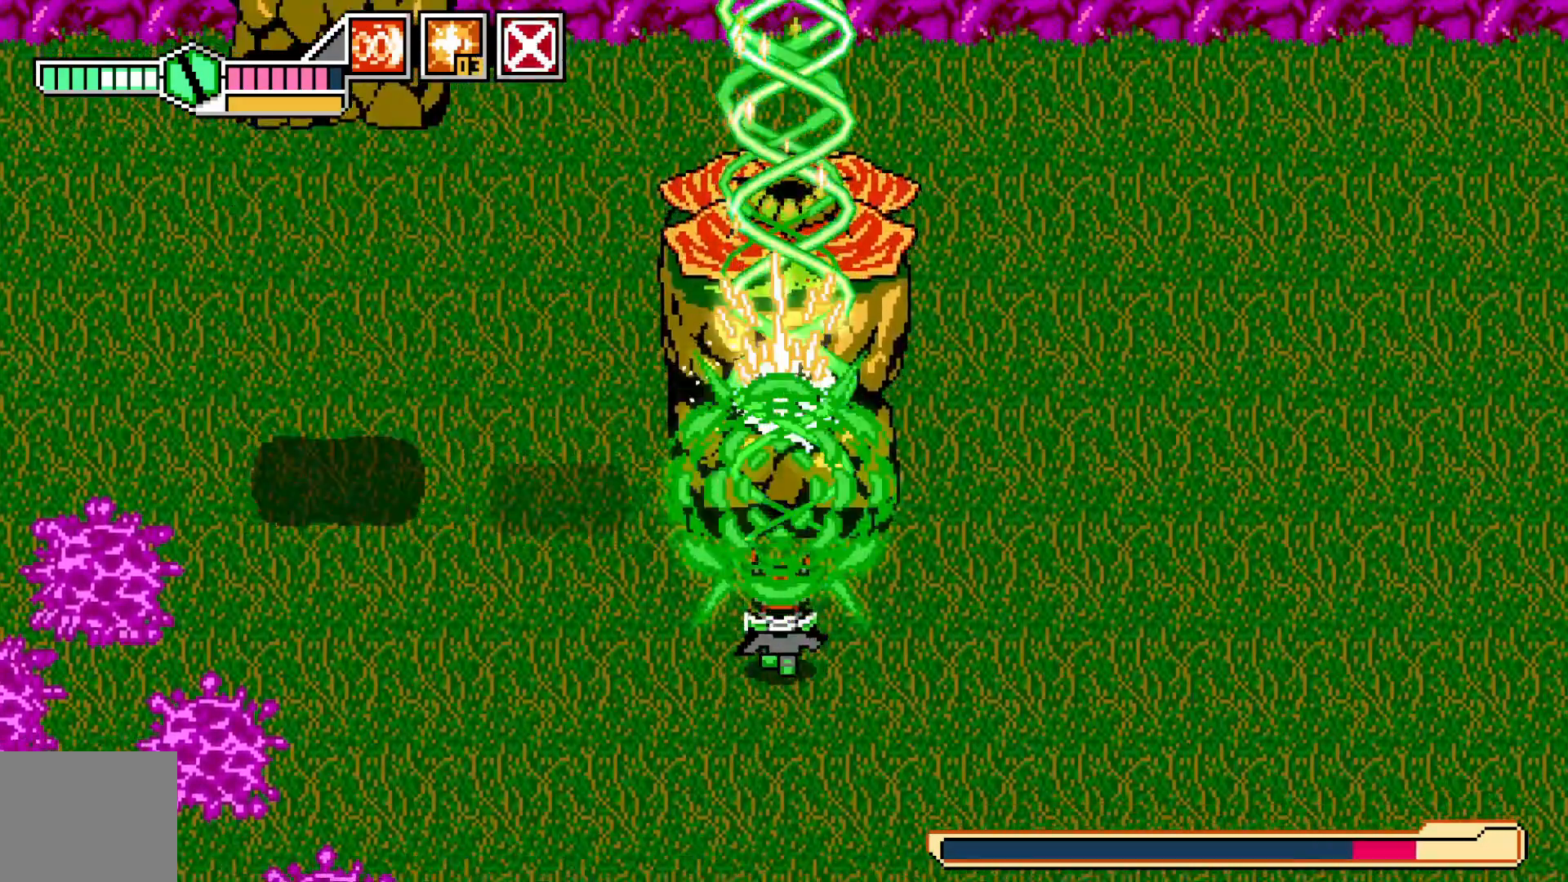
{"buttons": ["X"], "left_stick": "center", "events": [[50, "X", "up"], [267, "X", "down"], [267, "left_stick", "center"], [317, "left_stick", "up"], [350, "X", "up"], [417, "X", "down"], [467, "left_stick", "center"]]}
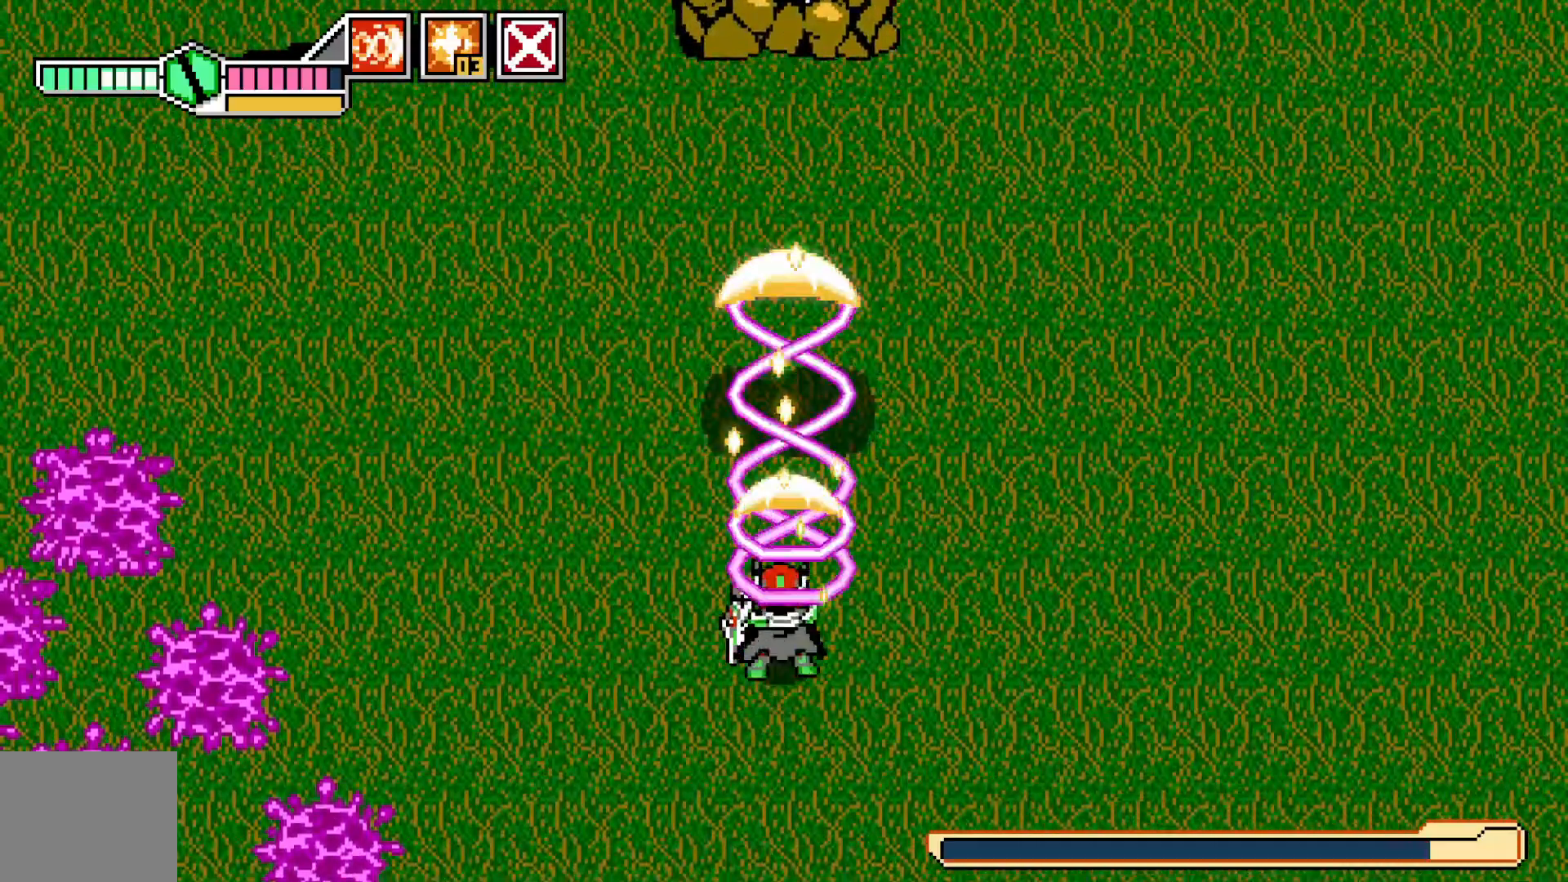
{"buttons": [], "left_stick": "right", "events": [[17, "X", "up"], [67, "left_stick", "down"], [250, "left_stick", "right"]]}
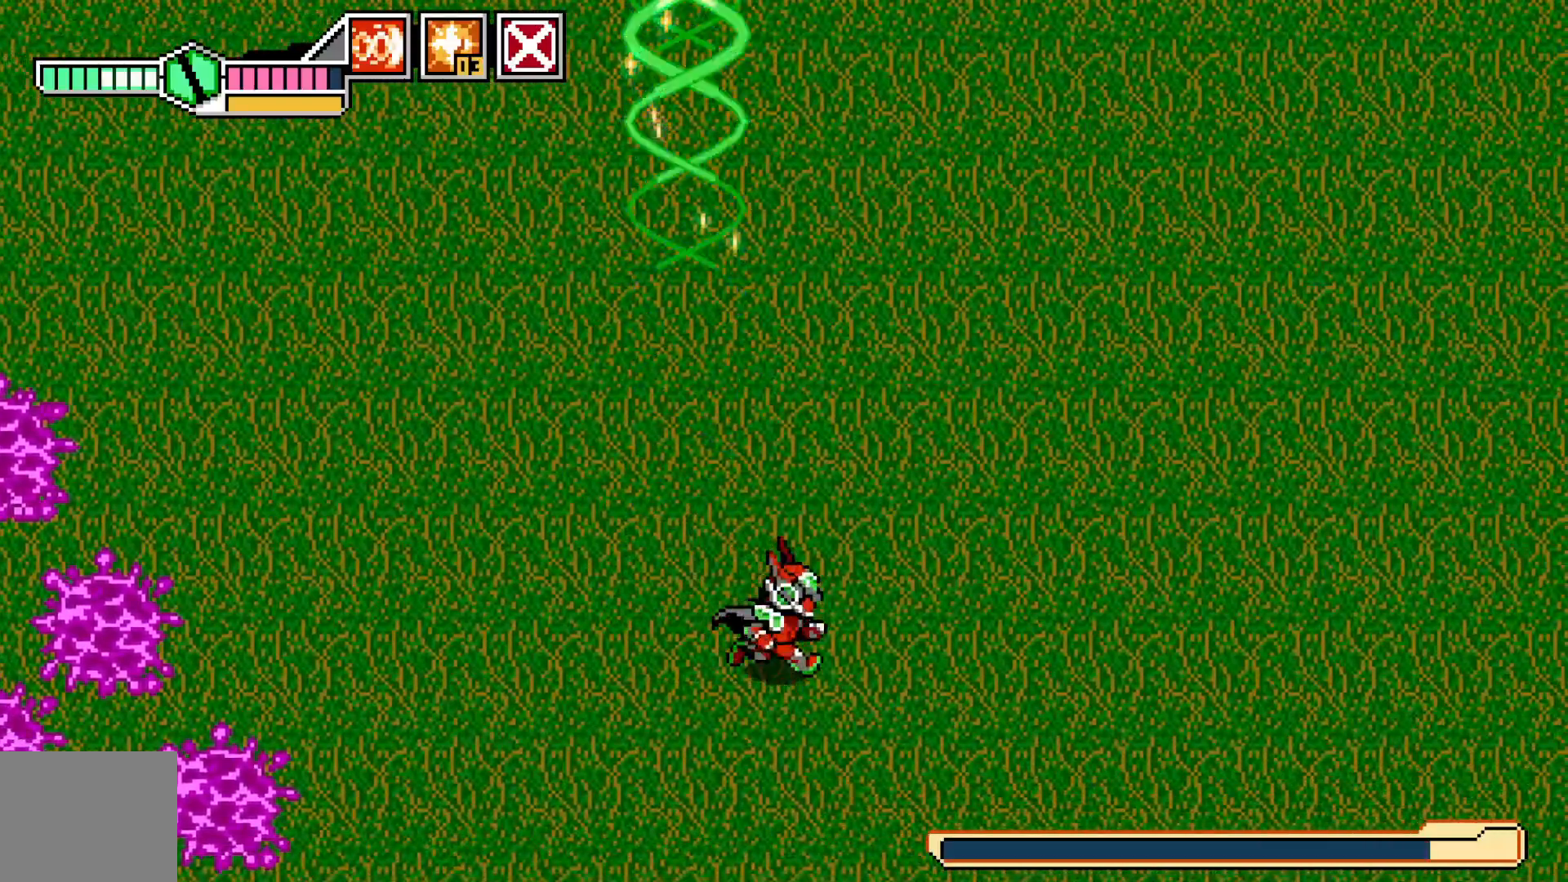
{"buttons": [], "left_stick": "right", "events": [[67, "left_stick", "up-left"], [367, "left_stick", "center"], [417, "left_stick", "right"]]}
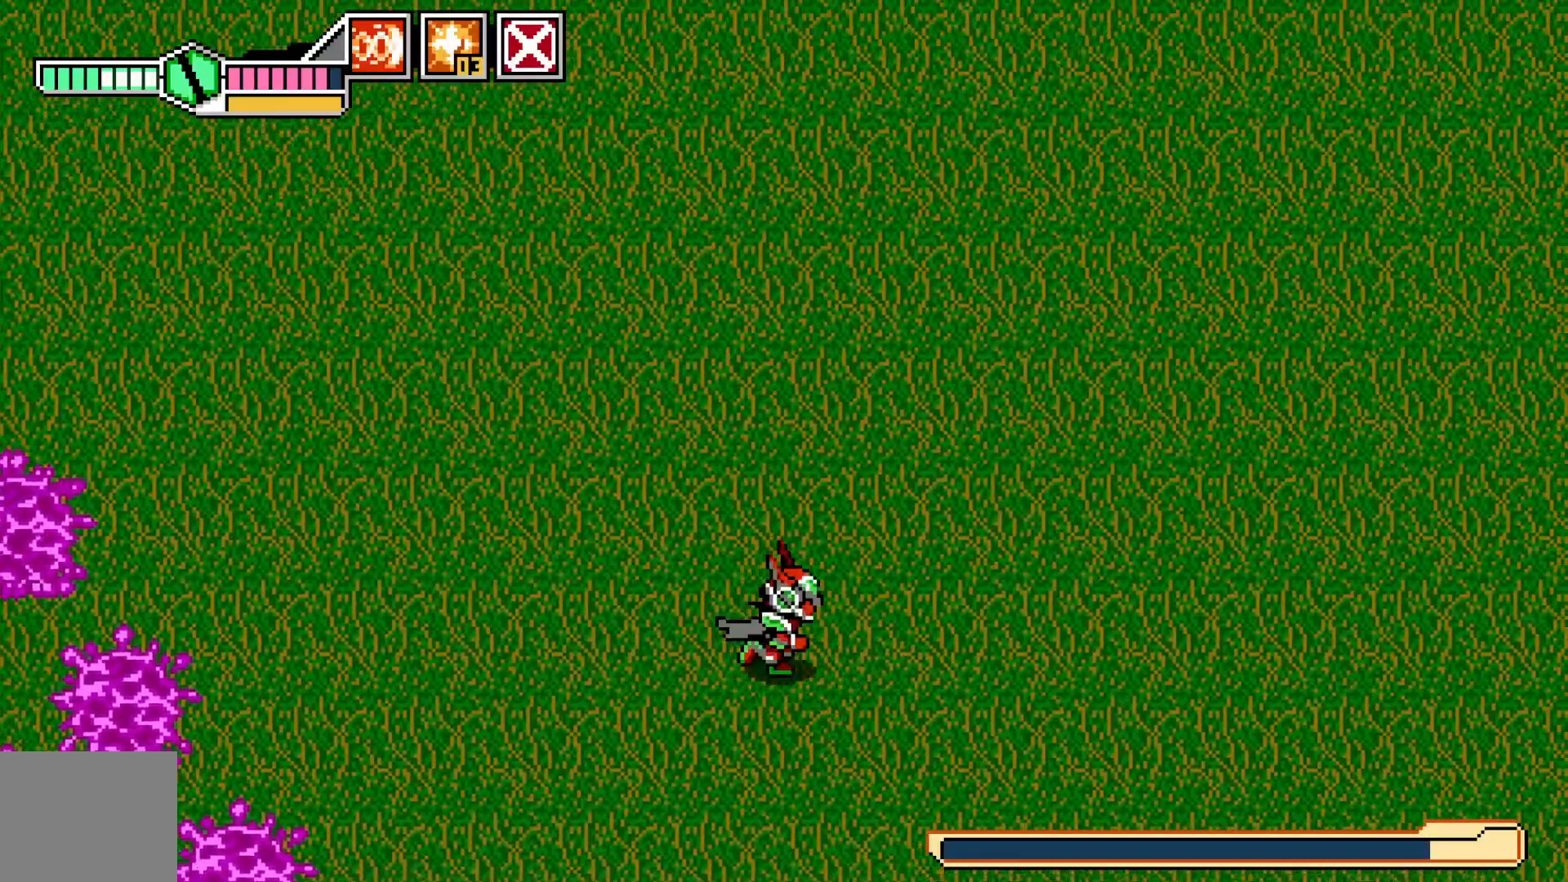
{"buttons": [], "left_stick": "left", "events": [[117, "left_stick", "up-right"], [217, "left_stick", "up-left"], [367, "left_stick", "left"]]}
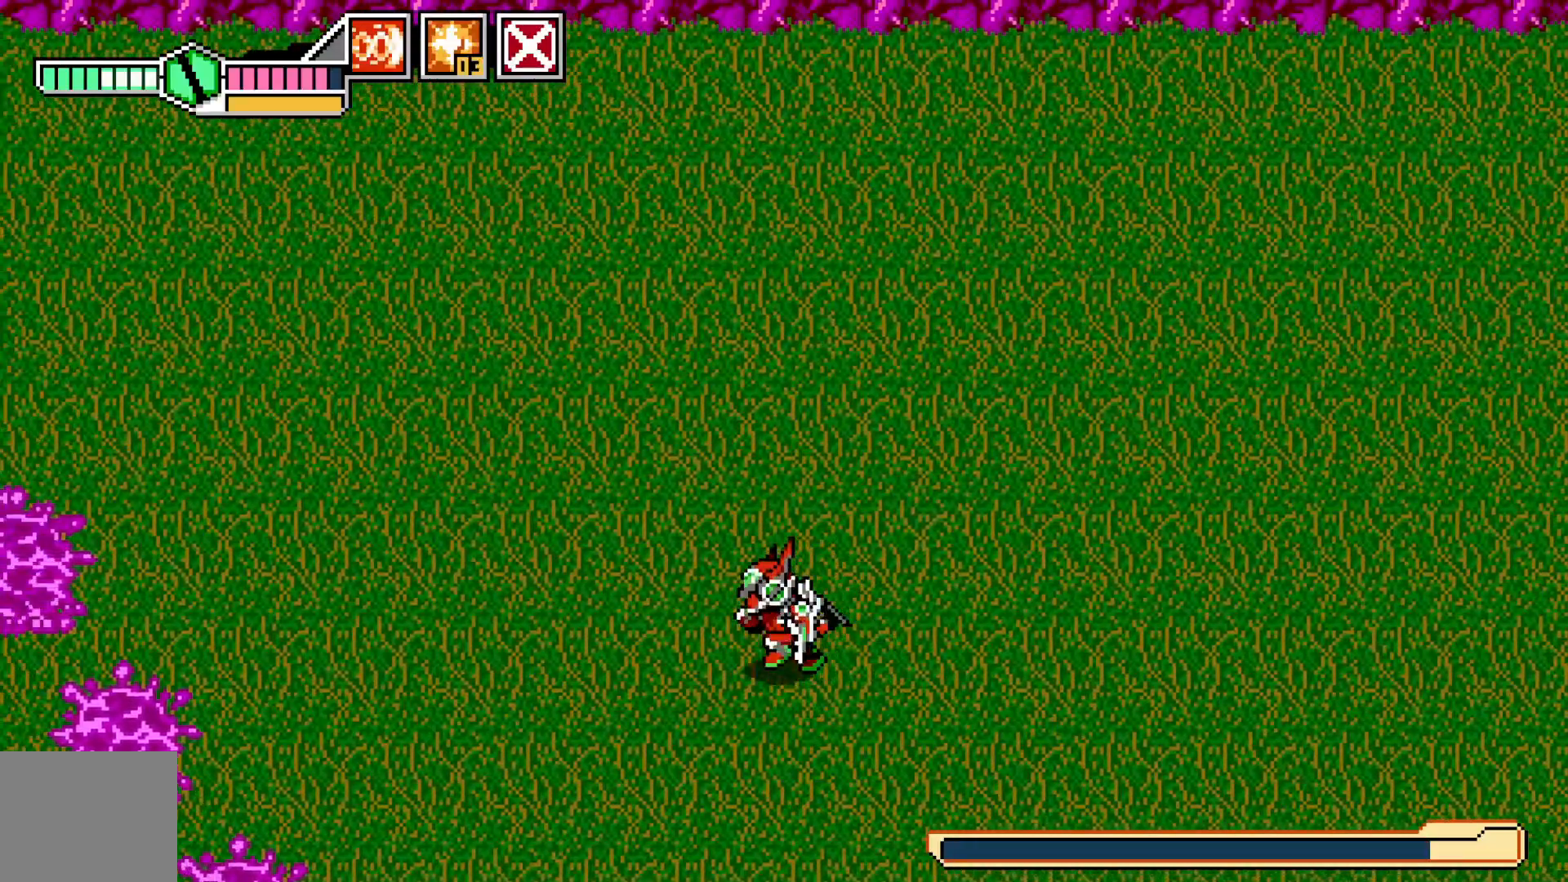
{"buttons": [], "left_stick": "center", "events": [[50, "left_stick", "center"]]}
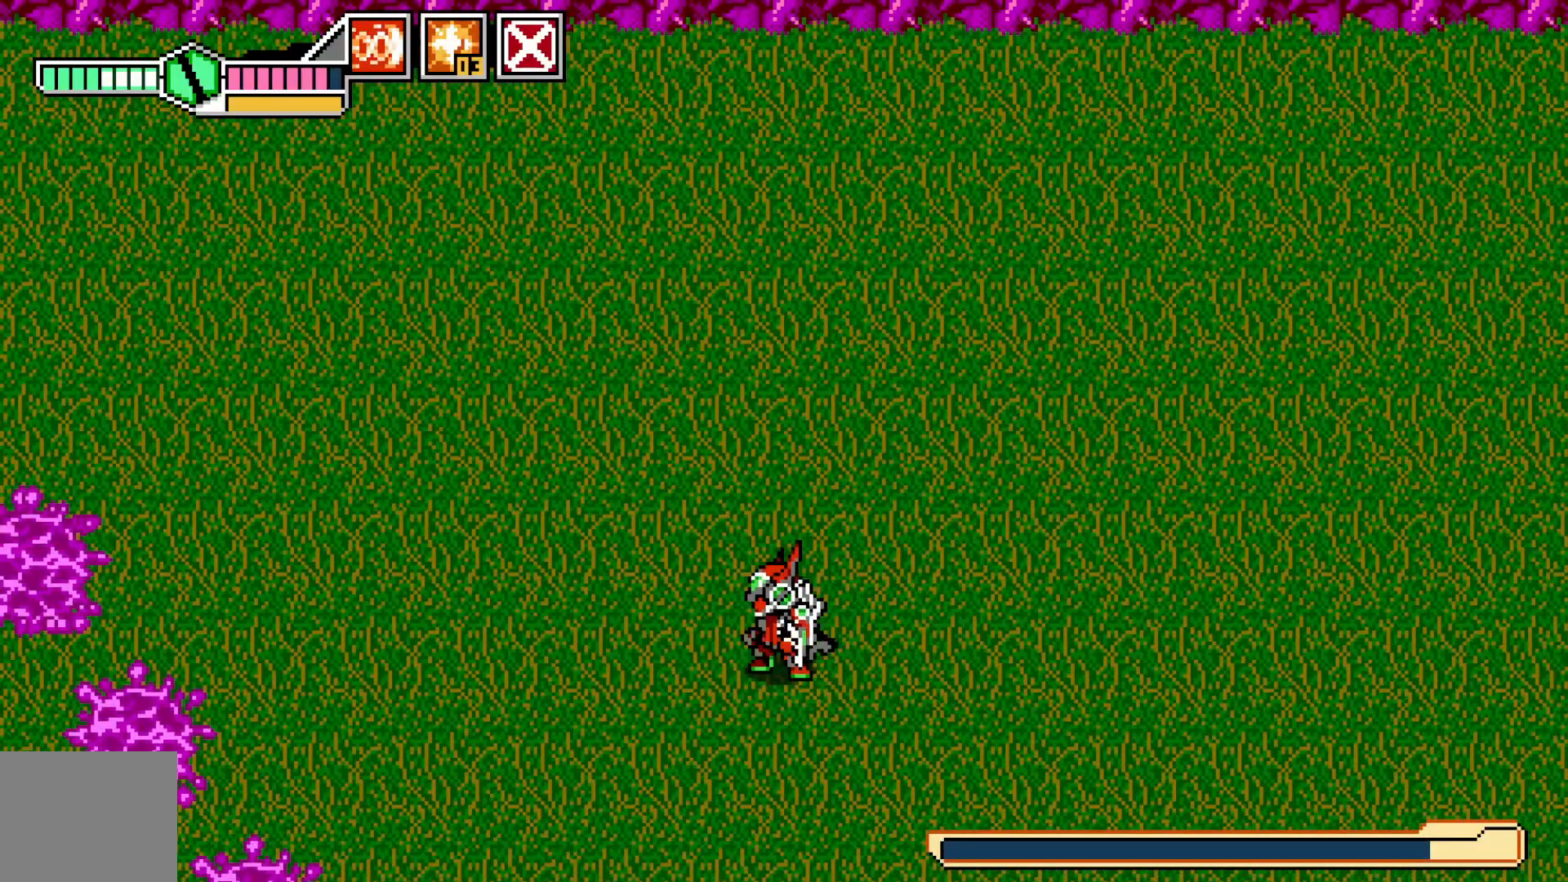
{"buttons": [], "left_stick": "center", "events": []}
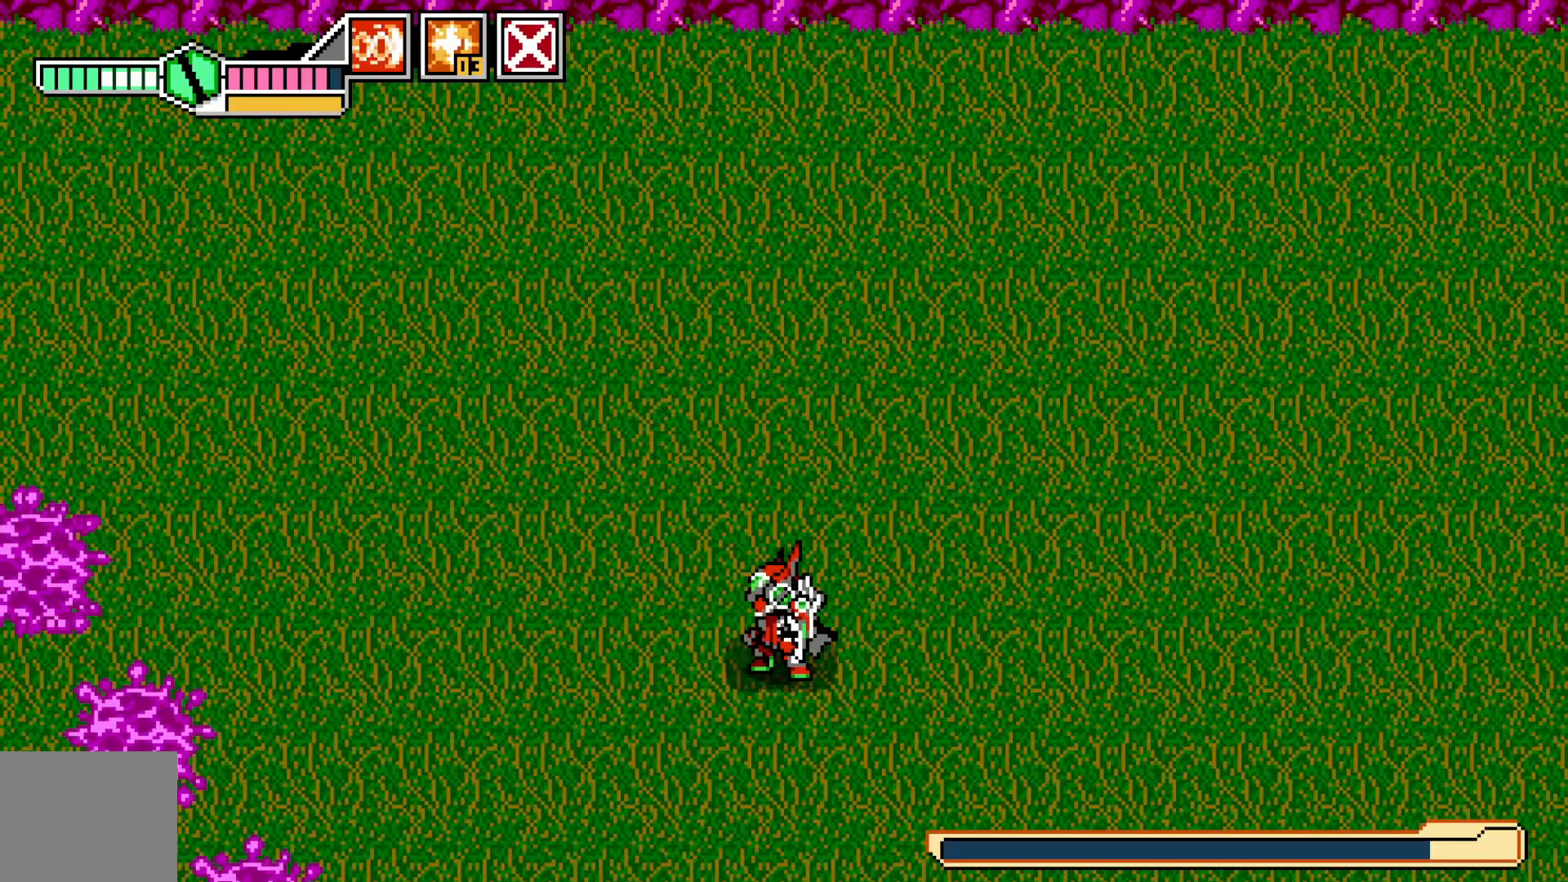
{"buttons": [], "left_stick": "down-right", "events": [[267, "left_stick", "down-right"]]}
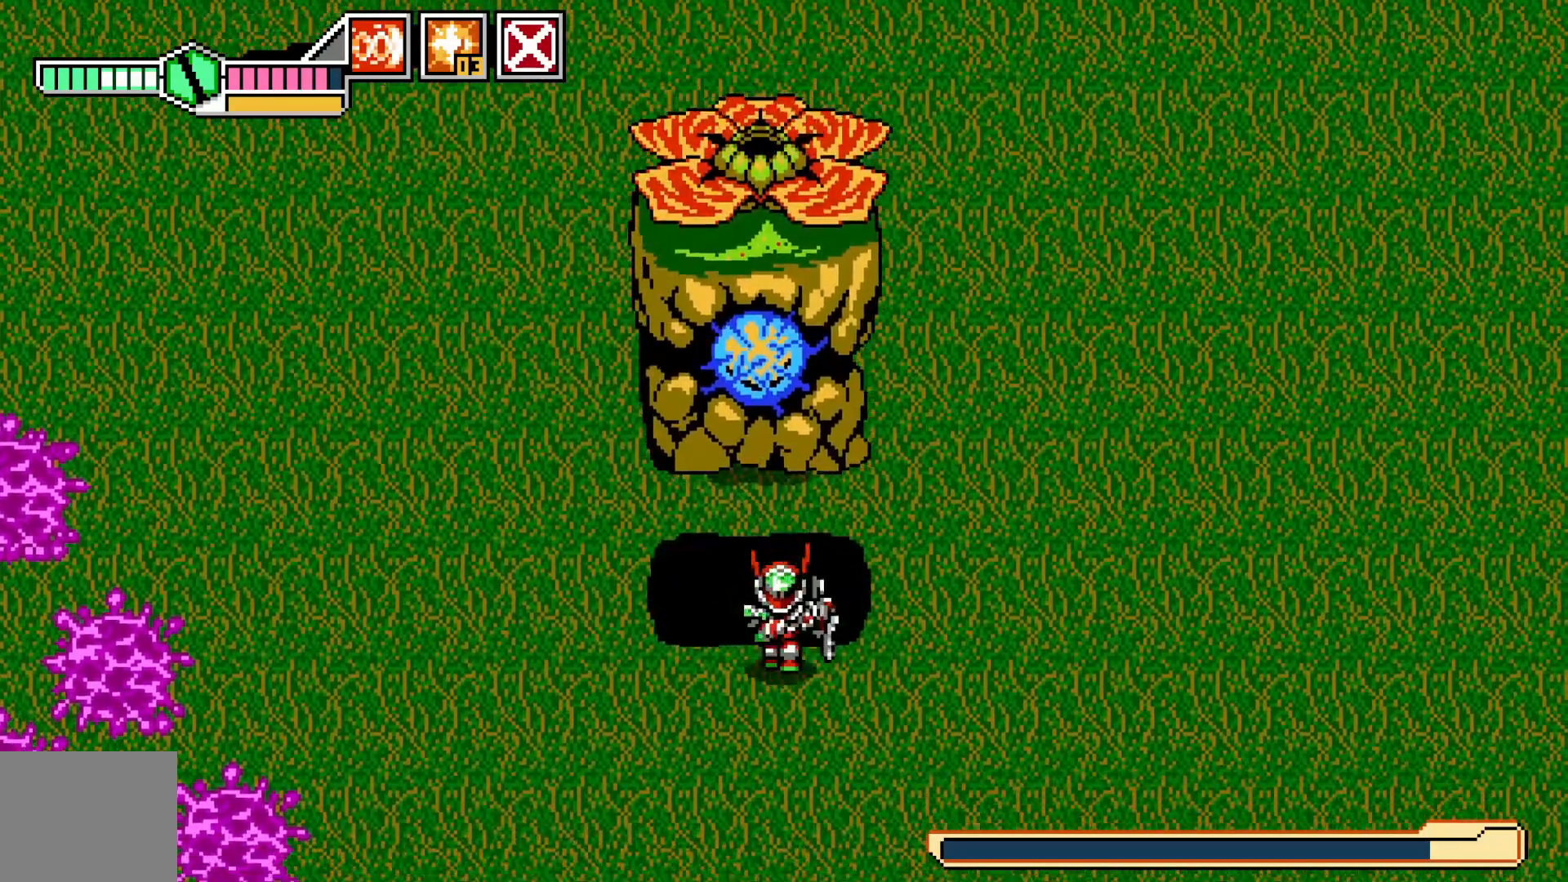
{"buttons": ["Y"], "left_stick": "up-right", "events": [[17, "A", "down"], [67, "left_stick", "down"], [167, "A", "up"], [317, "left_stick", "right"], [367, "left_stick", "up-right"], [417, "Y", "down"]]}
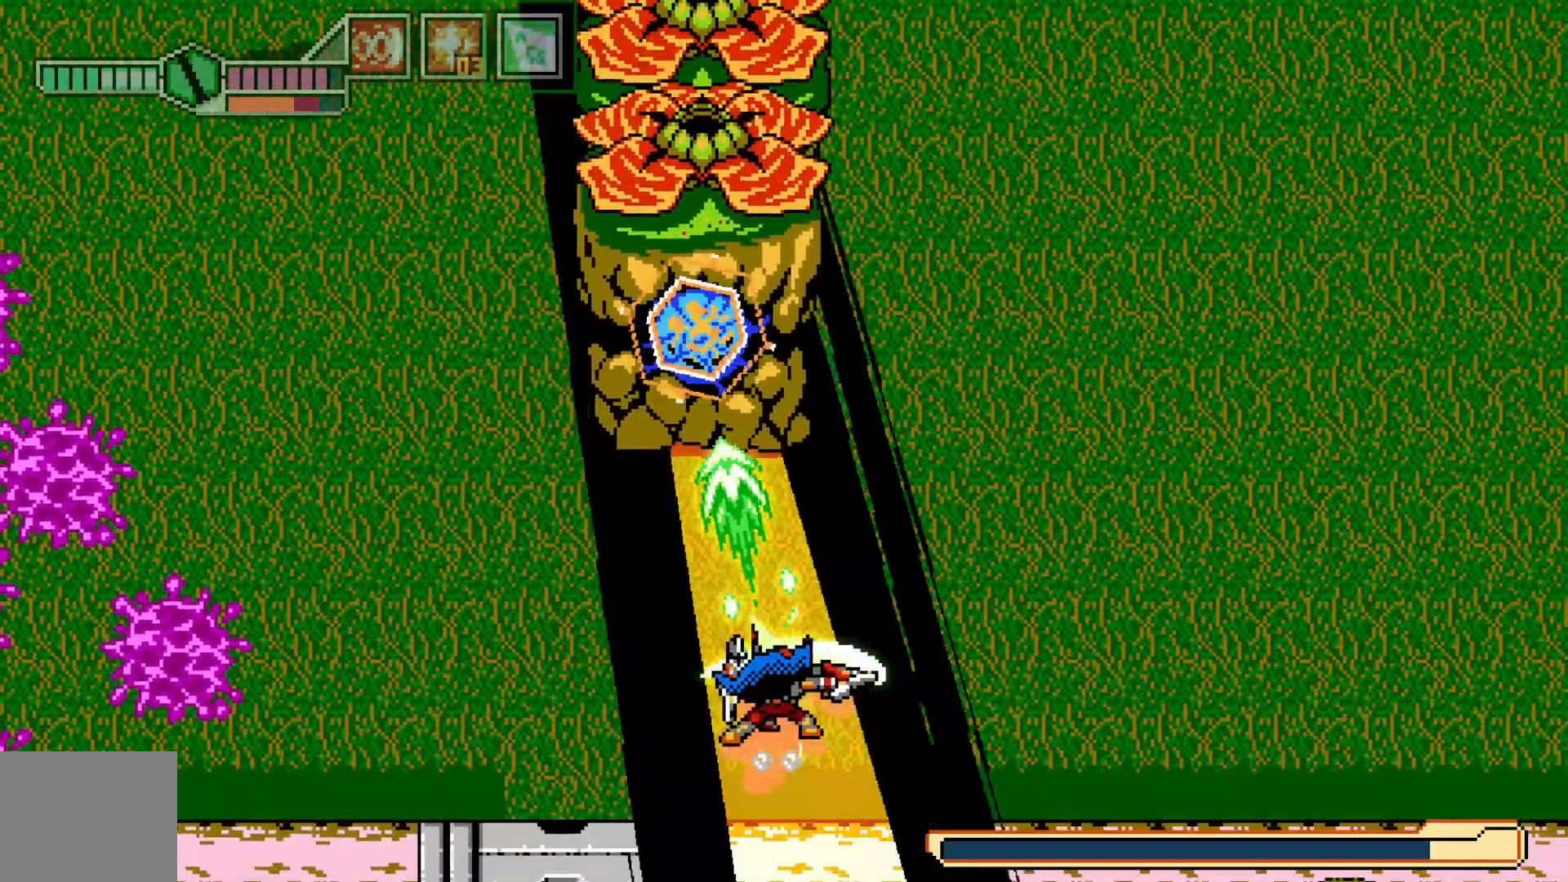
{"buttons": ["X"], "left_stick": "up-left", "events": [[17, "Y", "up"], [50, "left_stick", "center"], [100, "Y", "down"], [167, "Y", "up"], [350, "left_stick", "up-left"], [417, "X", "down"]]}
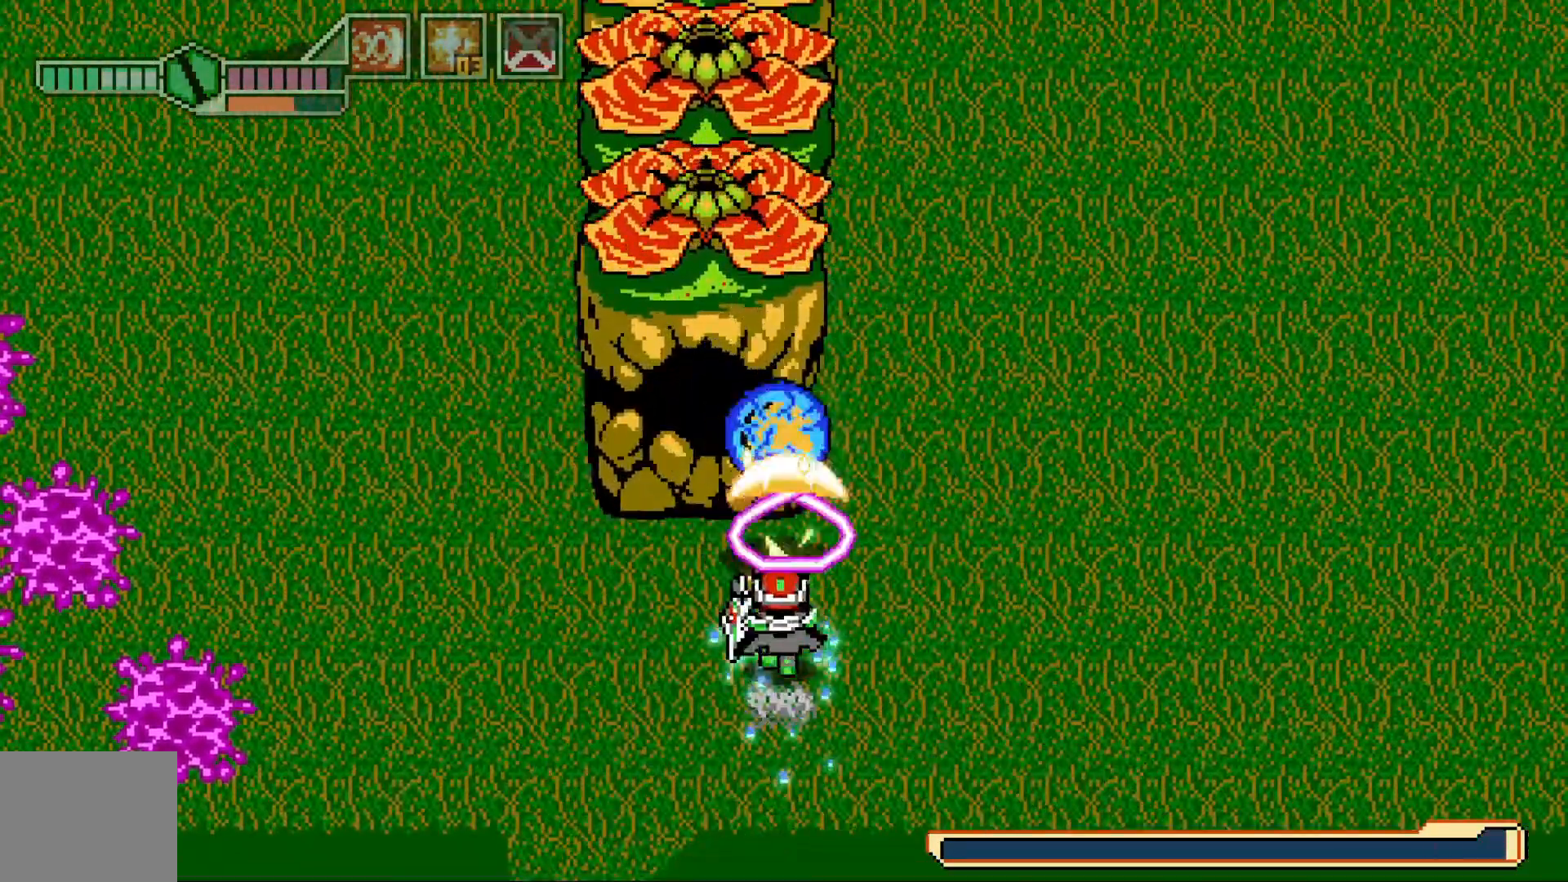
{"buttons": [], "left_stick": "down", "events": [[17, "X", "up"], [17, "left_stick", "center"], [67, "X", "down"], [167, "X", "up"], [250, "X", "down"], [250, "left_stick", "down"], [317, "X", "up"], [400, "X", "down"], [500, "X", "up"]]}
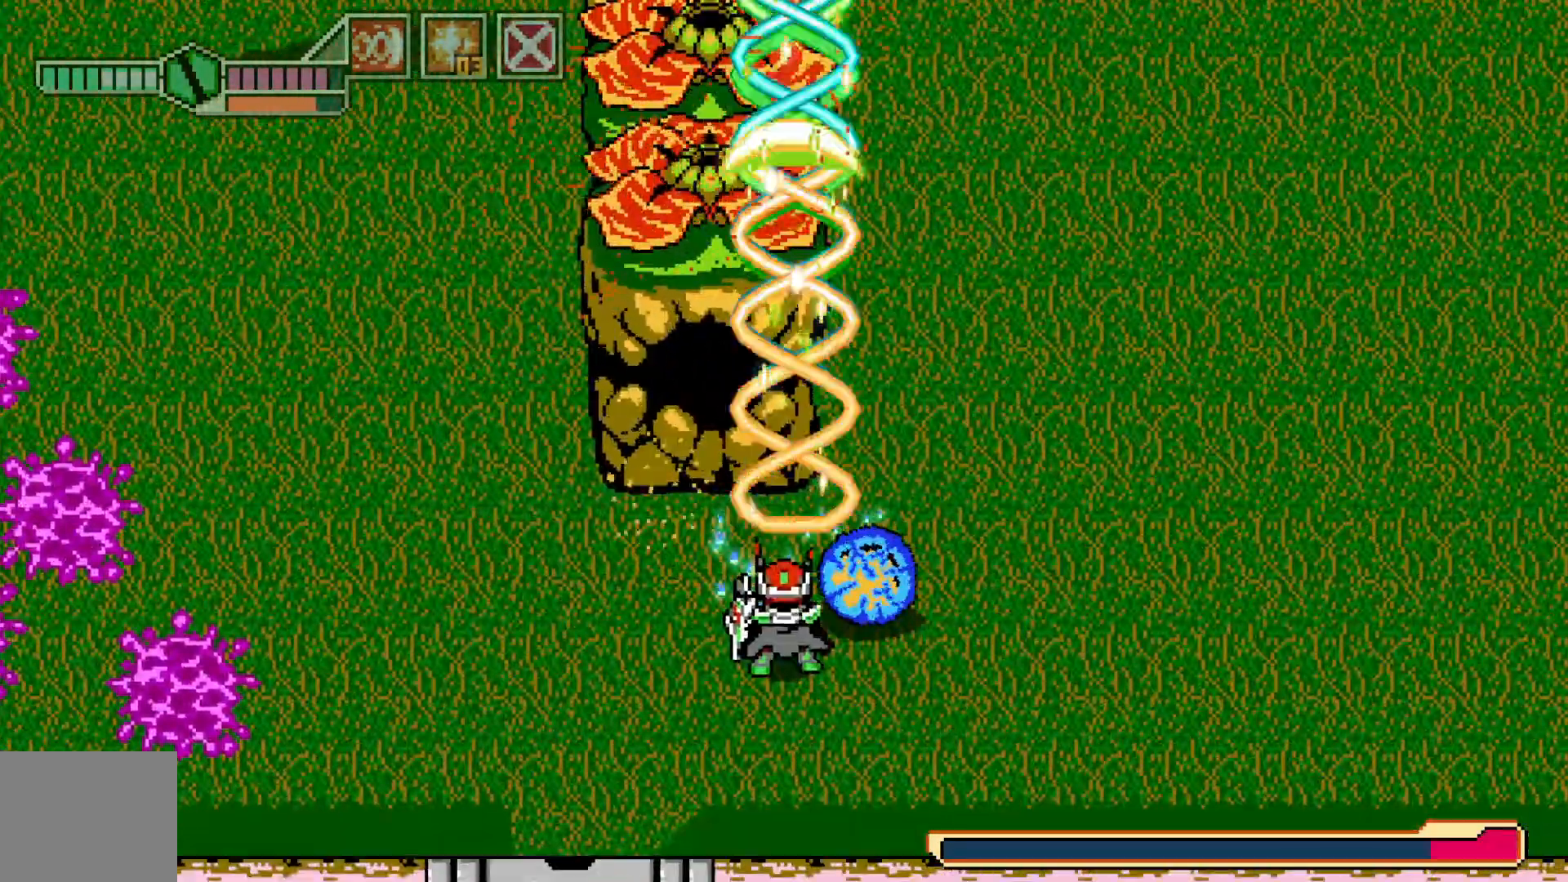
{"buttons": [], "left_stick": "center", "events": [[67, "X", "down"], [117, "left_stick", "down-left"], [167, "X", "up"], [467, "left_stick", "center"]]}
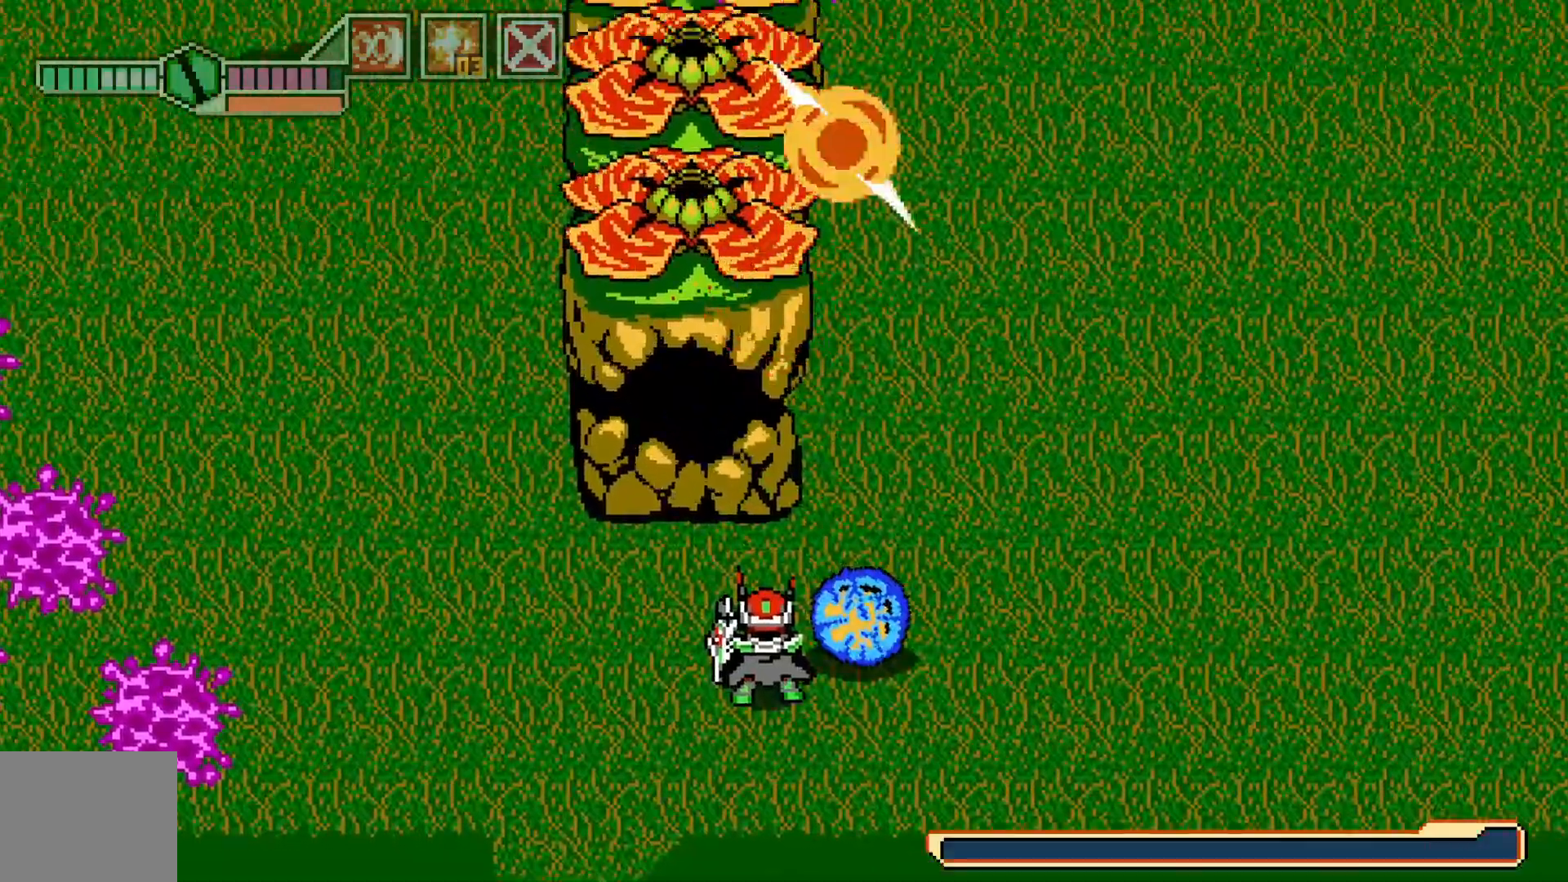
{"buttons": [], "left_stick": "center", "events": []}
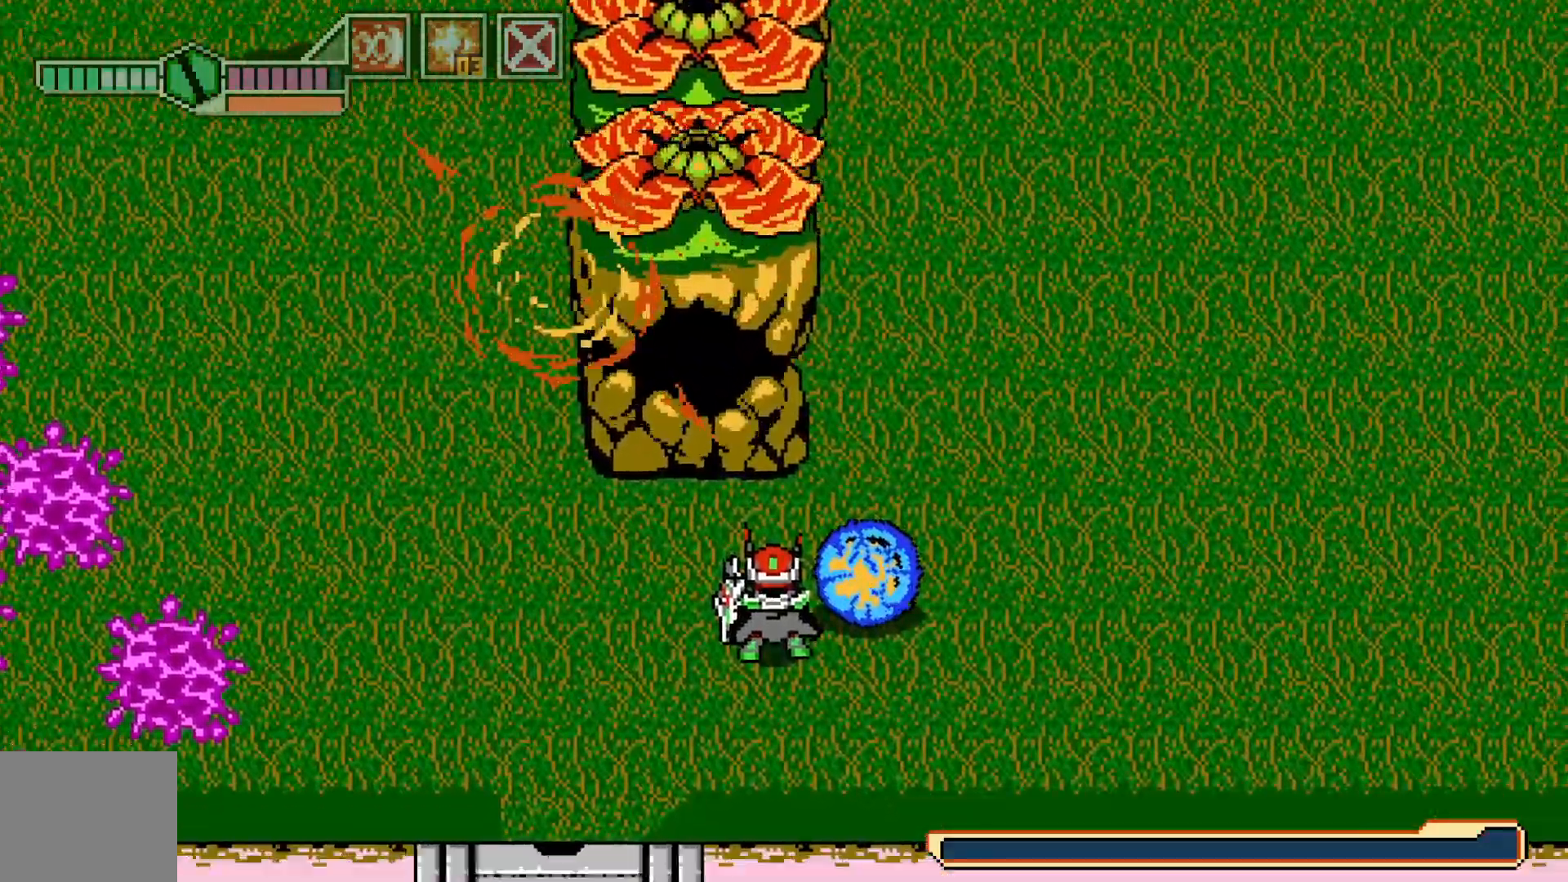
{"buttons": [], "left_stick": "center", "events": []}
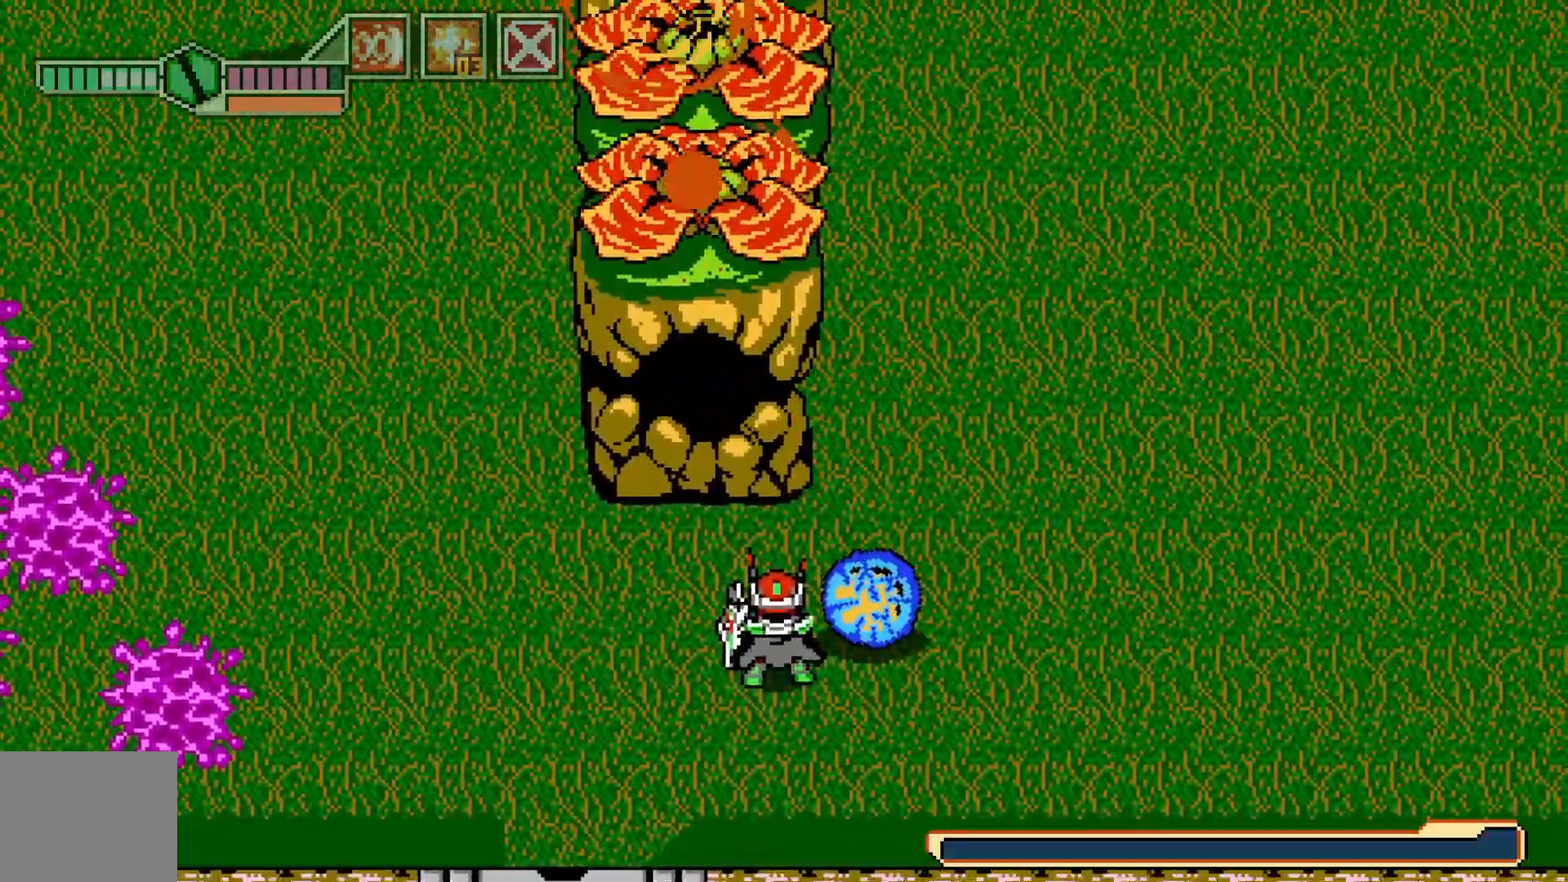
{"buttons": [], "left_stick": "center", "events": []}
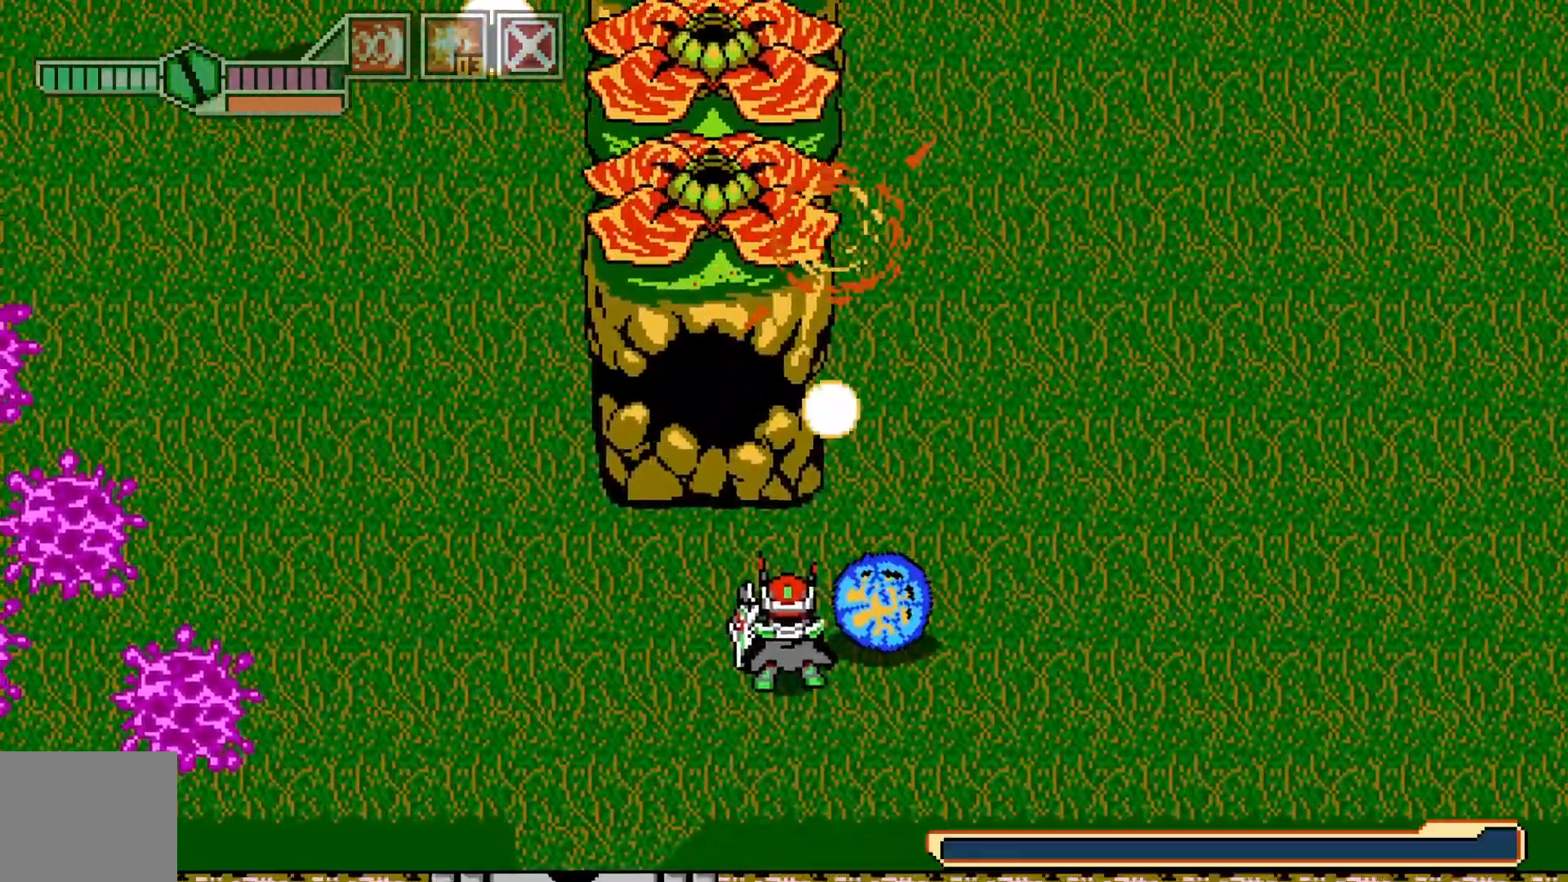
{"buttons": [], "left_stick": "center", "events": [[317, "A", "down"], [400, "A", "up"]]}
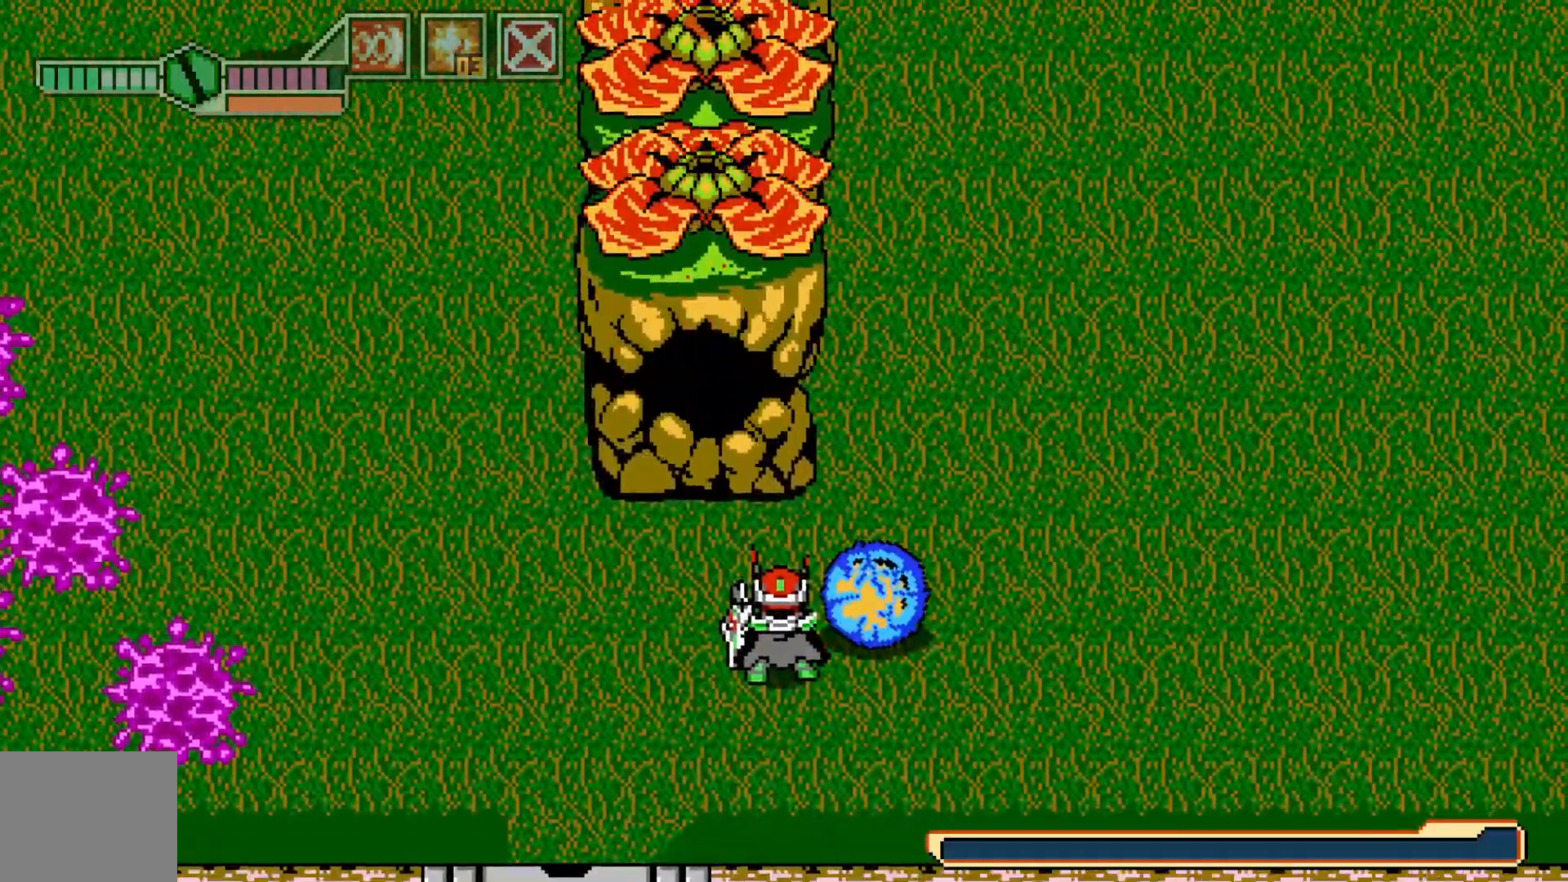
{"buttons": [], "left_stick": "center", "events": [[17, "A", "down"], [100, "A", "up"], [200, "A", "down"], [267, "A", "up"], [367, "A", "down"], [467, "A", "up"]]}